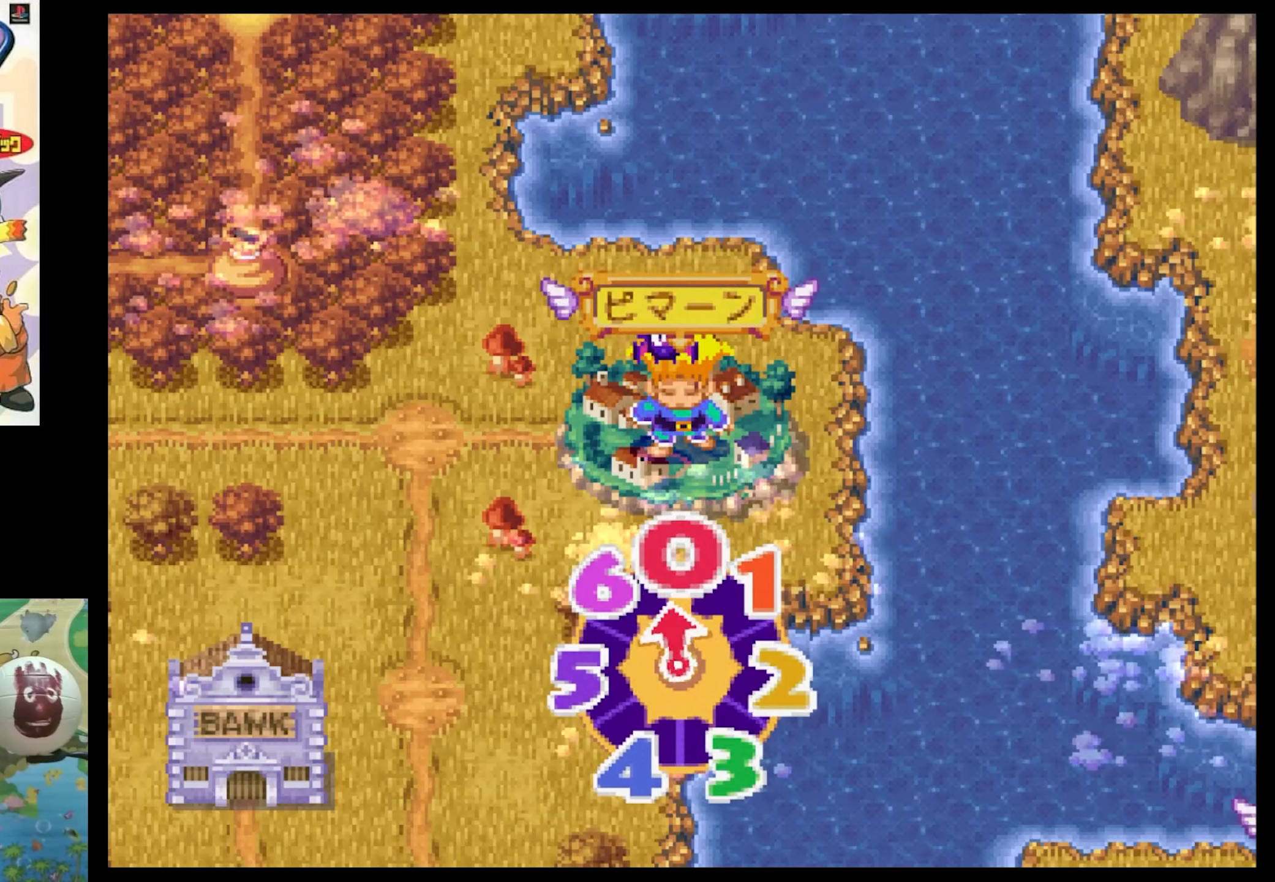
Gameplay with a controller (PlayStation layout); each line is a JSON object with the inputs held at the frame after it. "events" lists button and stick changes between this image and that frame as [ms after this image, input, new state], when the widget could be followed in between. Not read: L3 R3.
{"buttons": [], "events": []}
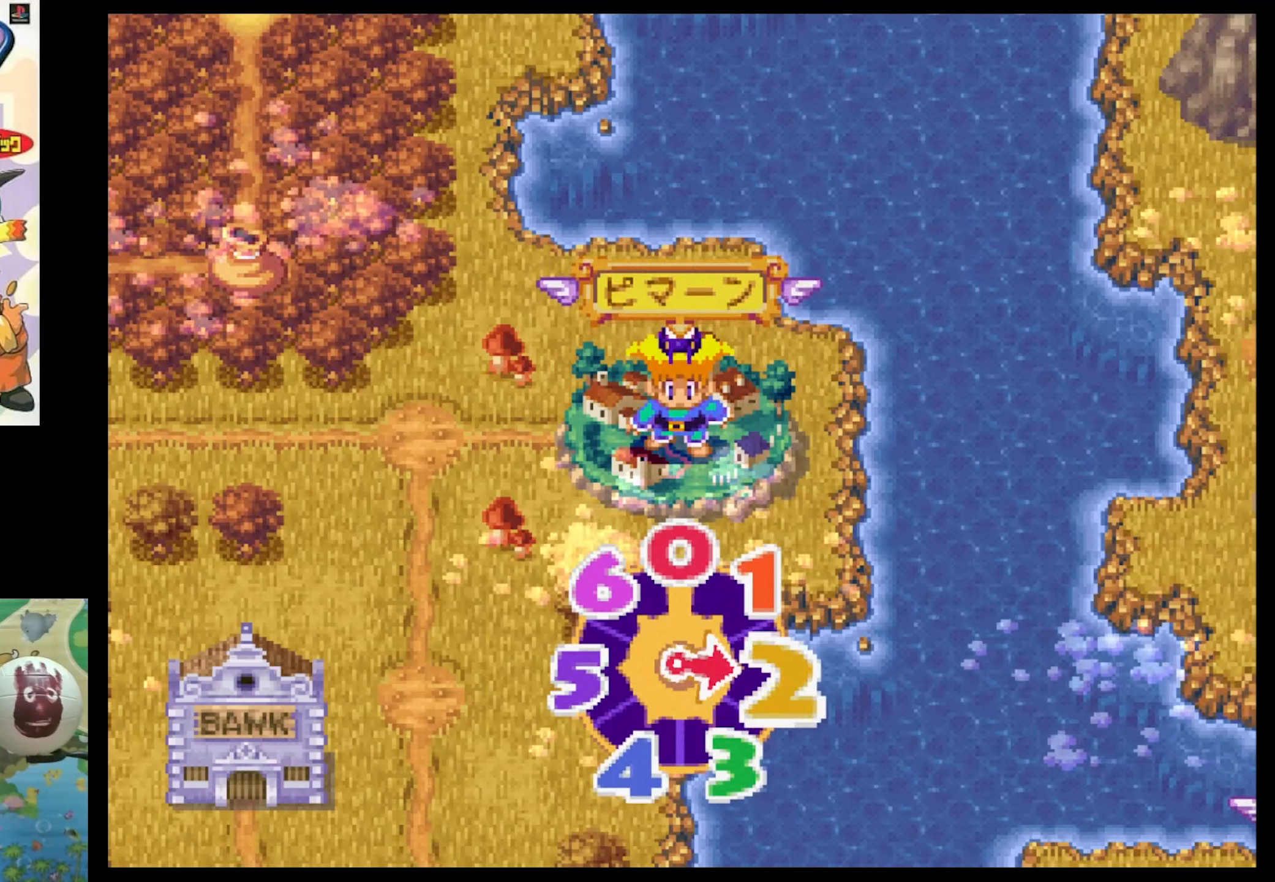
{"buttons": [], "events": [[350, "CROSS", "down"], [466, "CROSS", "up"]]}
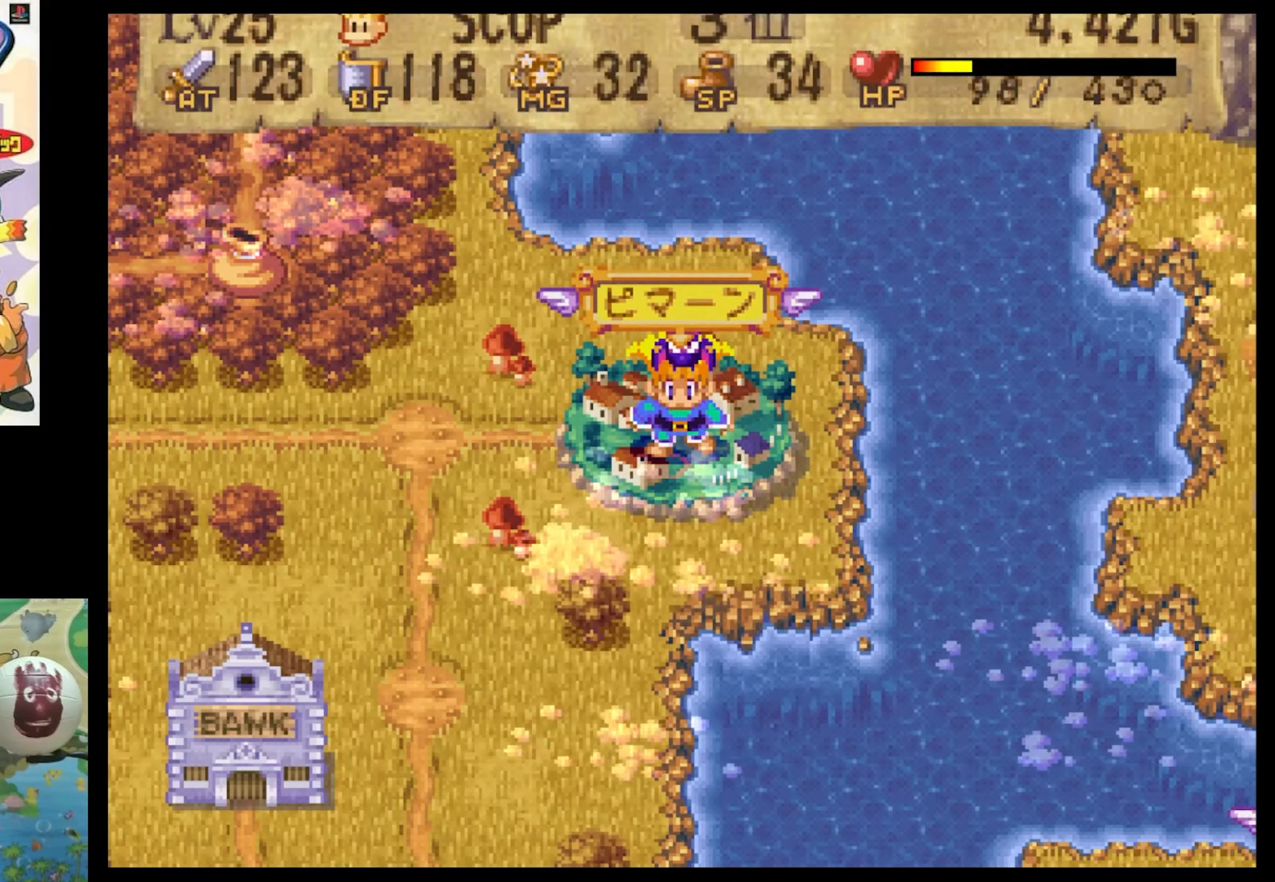
{"buttons": [], "events": []}
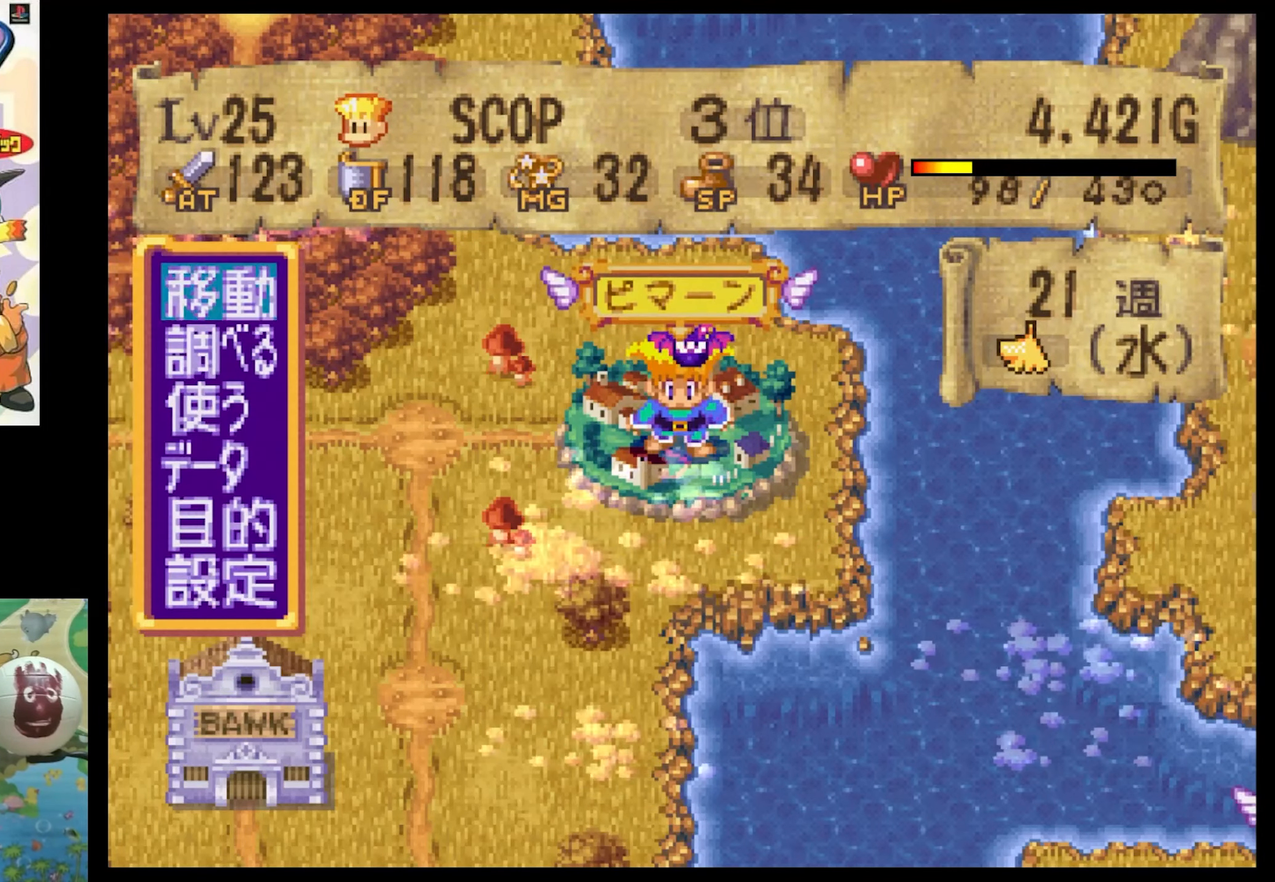
{"buttons": [], "events": []}
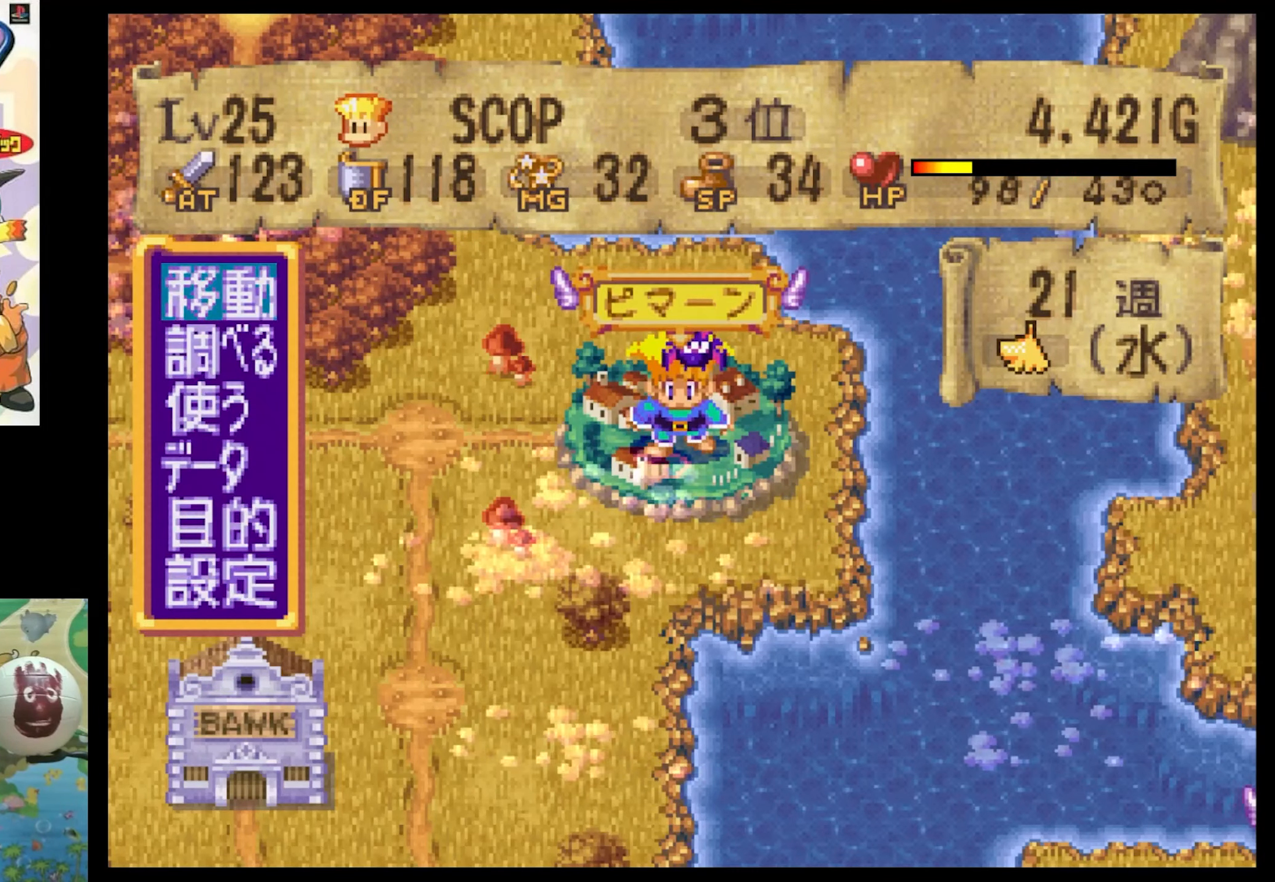
{"buttons": [], "events": [[16, "DPAD_DOWN", "down"], [150, "DPAD_DOWN", "up"]]}
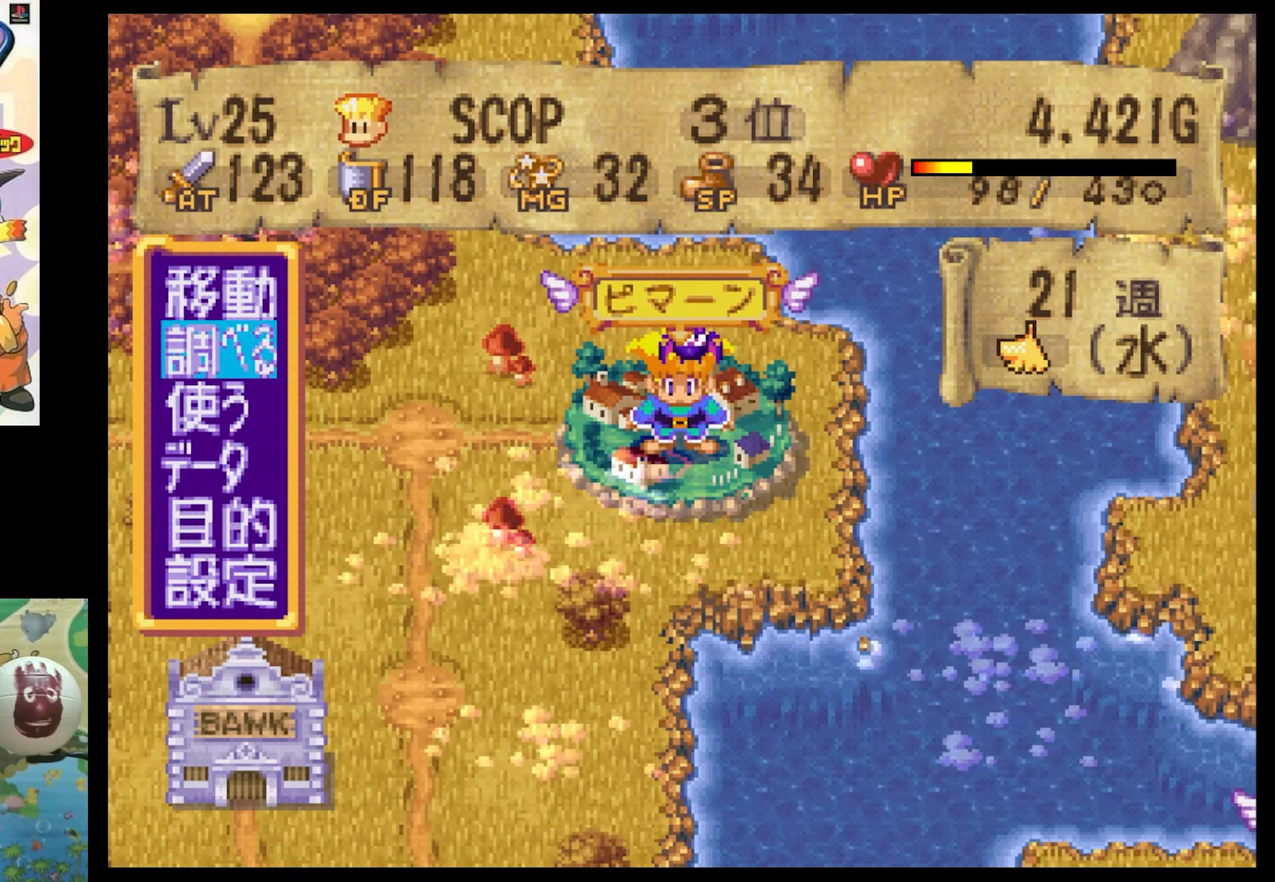
{"buttons": [], "events": [[183, "DPAD_UP", "down"], [333, "DPAD_UP", "up"]]}
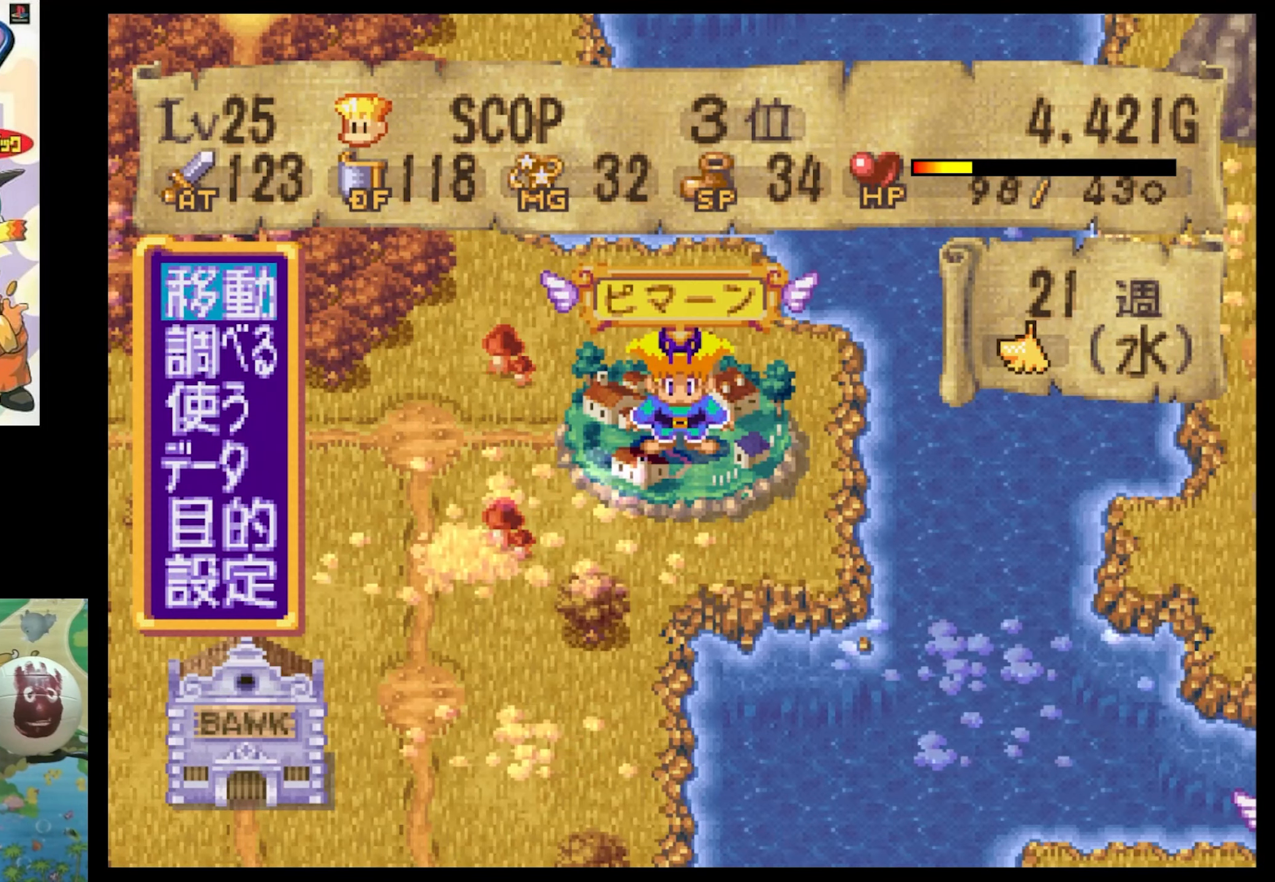
{"buttons": [], "events": []}
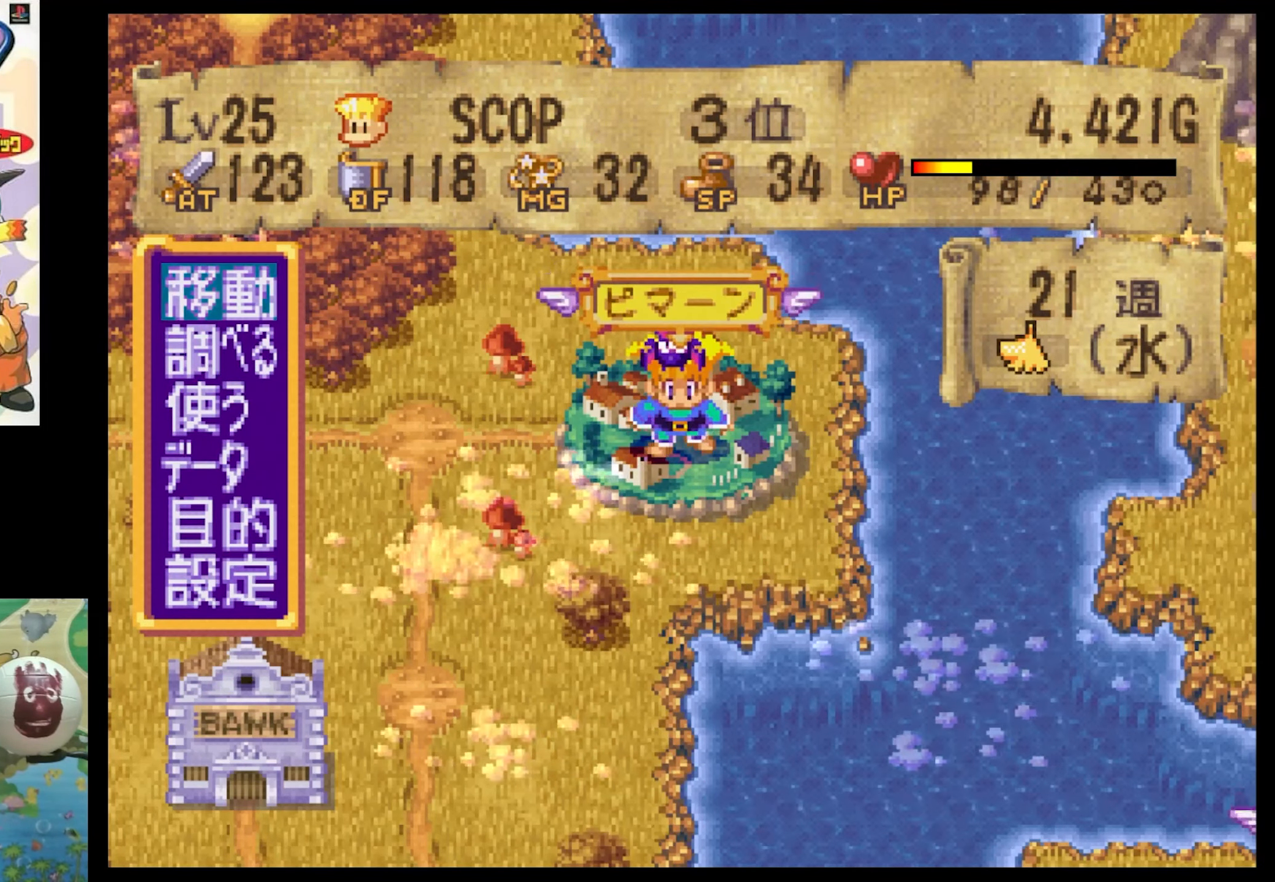
{"buttons": [], "events": [[150, "CIRCLE", "down"], [300, "CIRCLE", "up"]]}
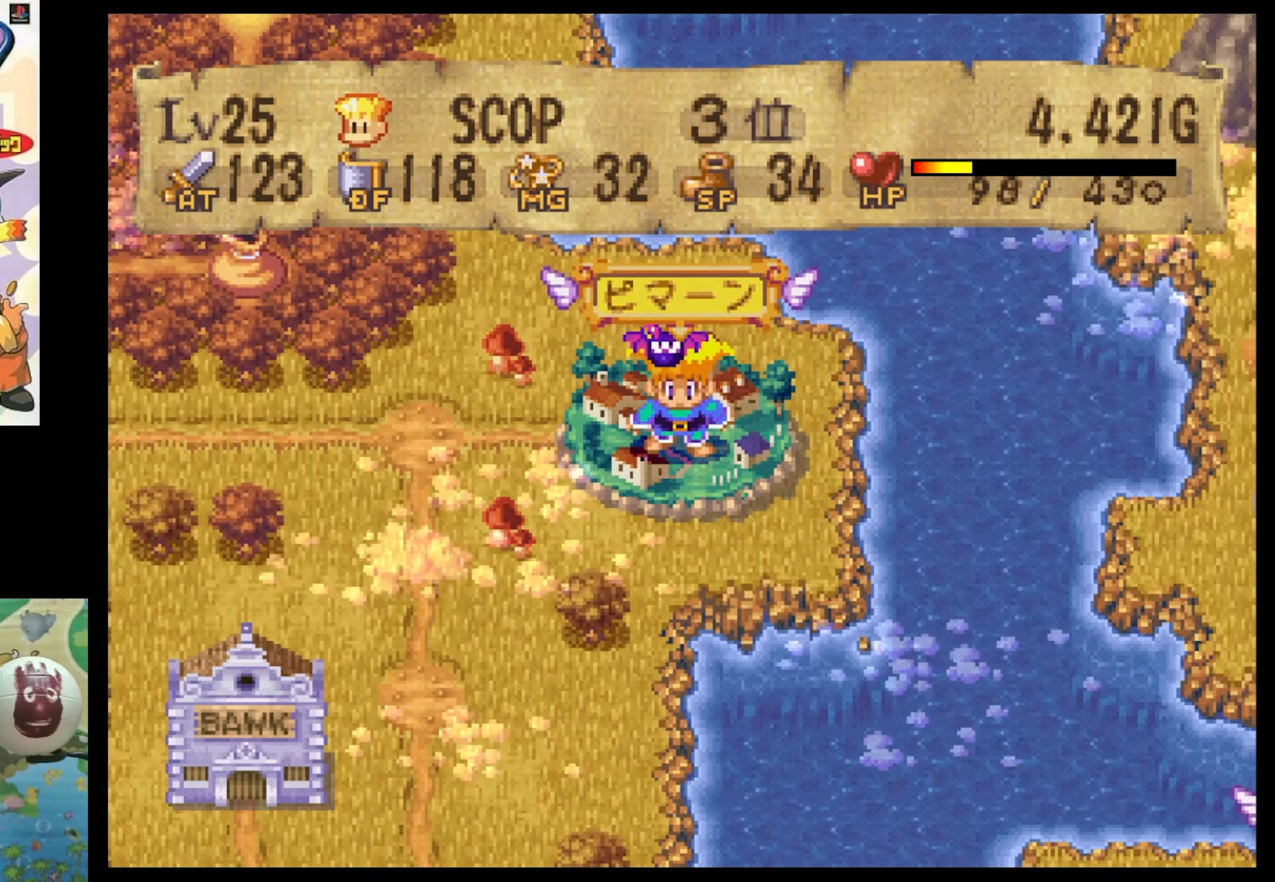
{"buttons": [], "events": []}
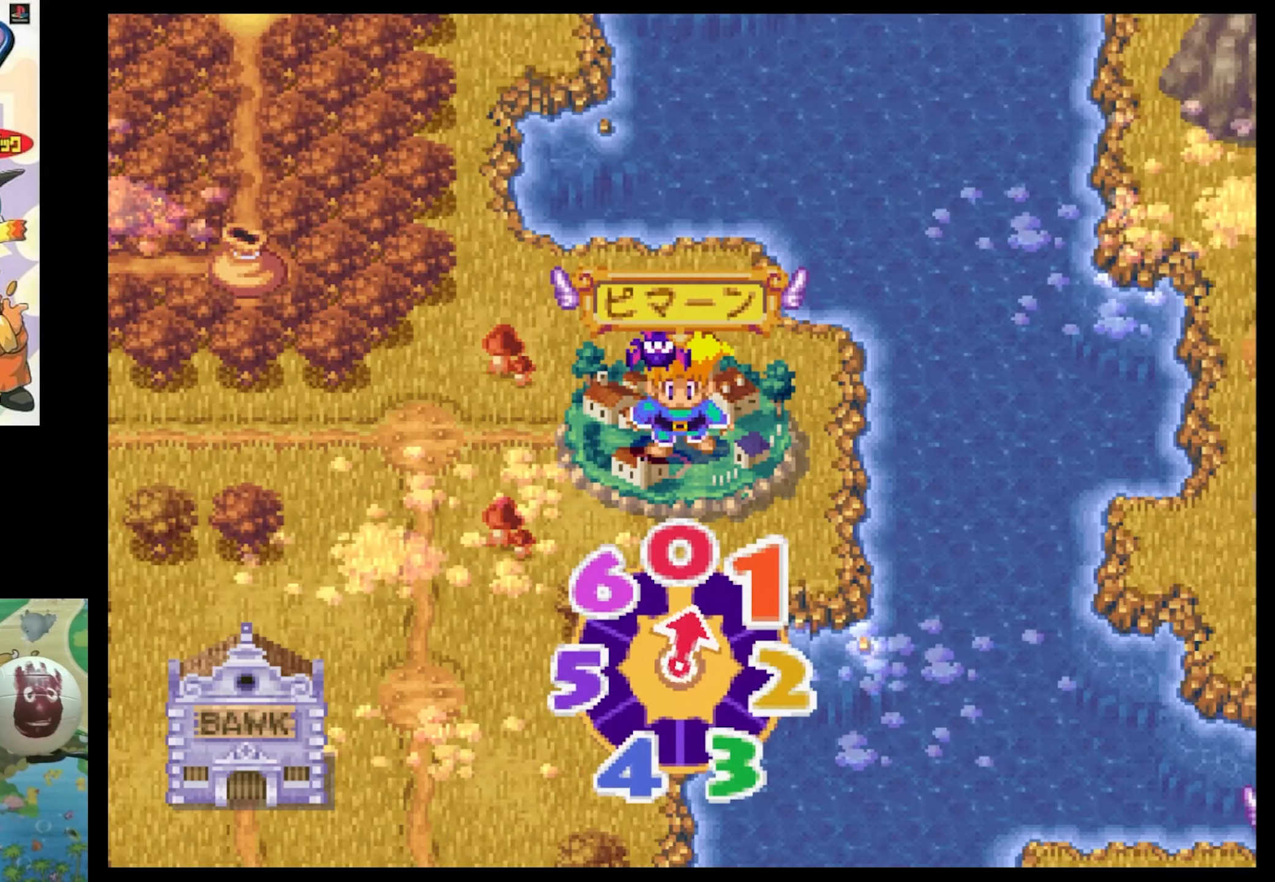
{"buttons": [], "events": []}
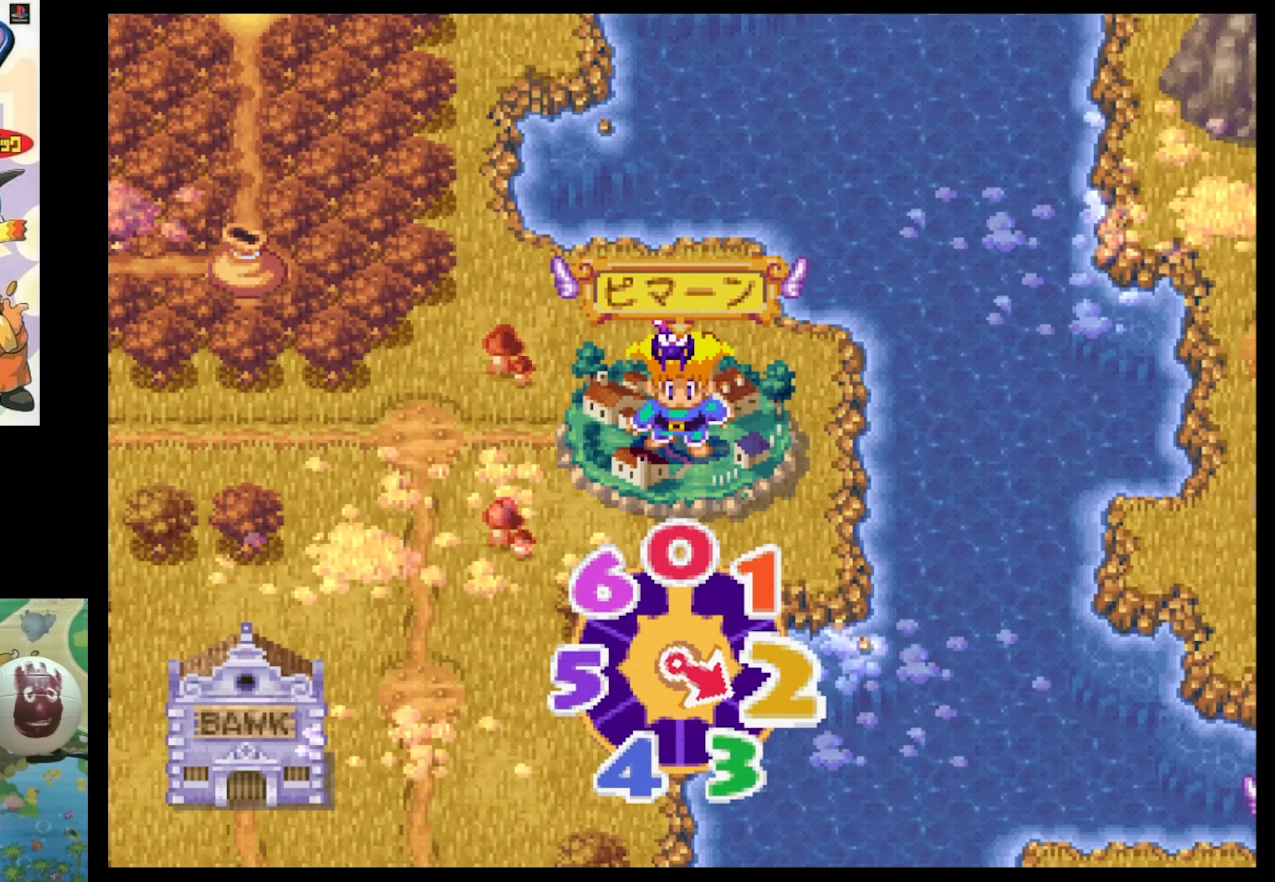
{"buttons": [], "events": []}
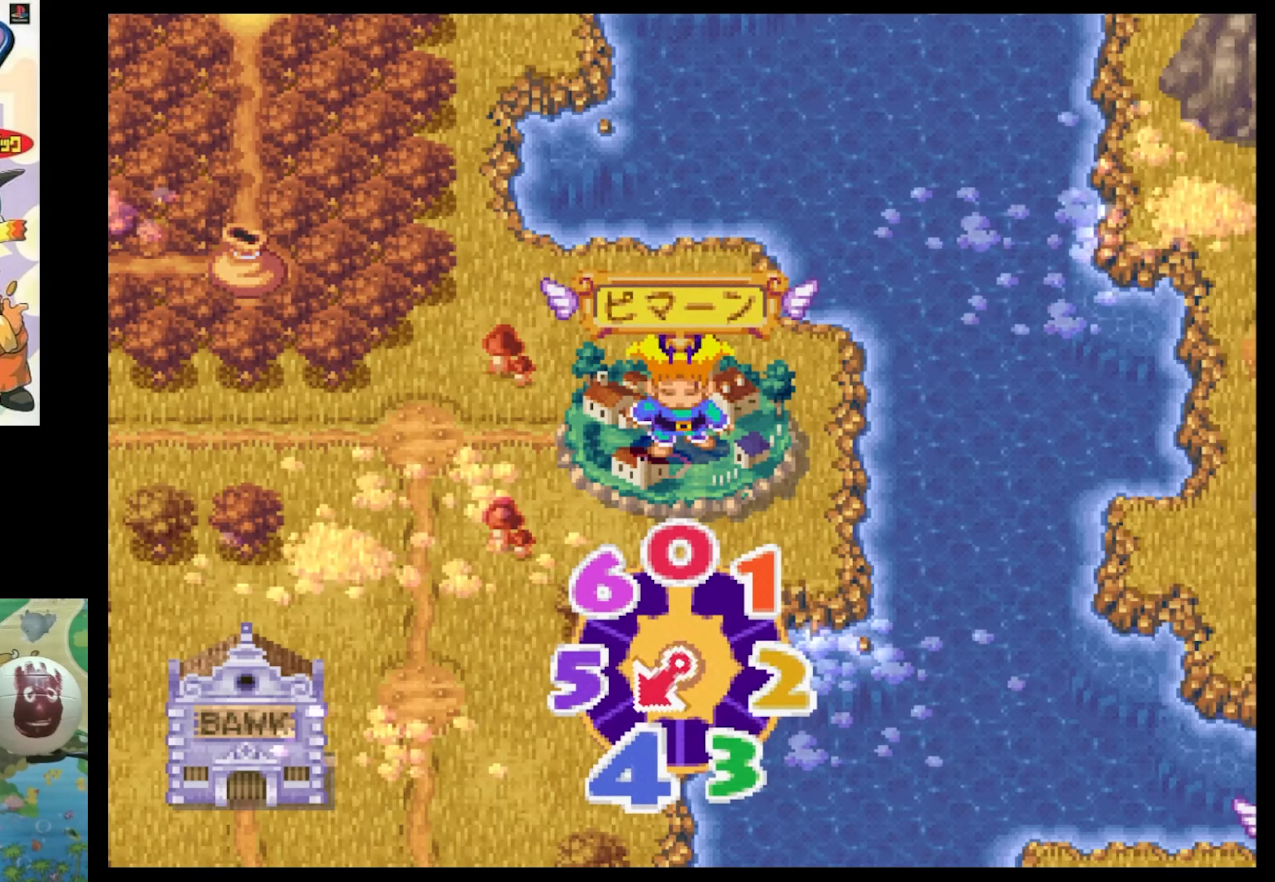
{"buttons": [], "events": []}
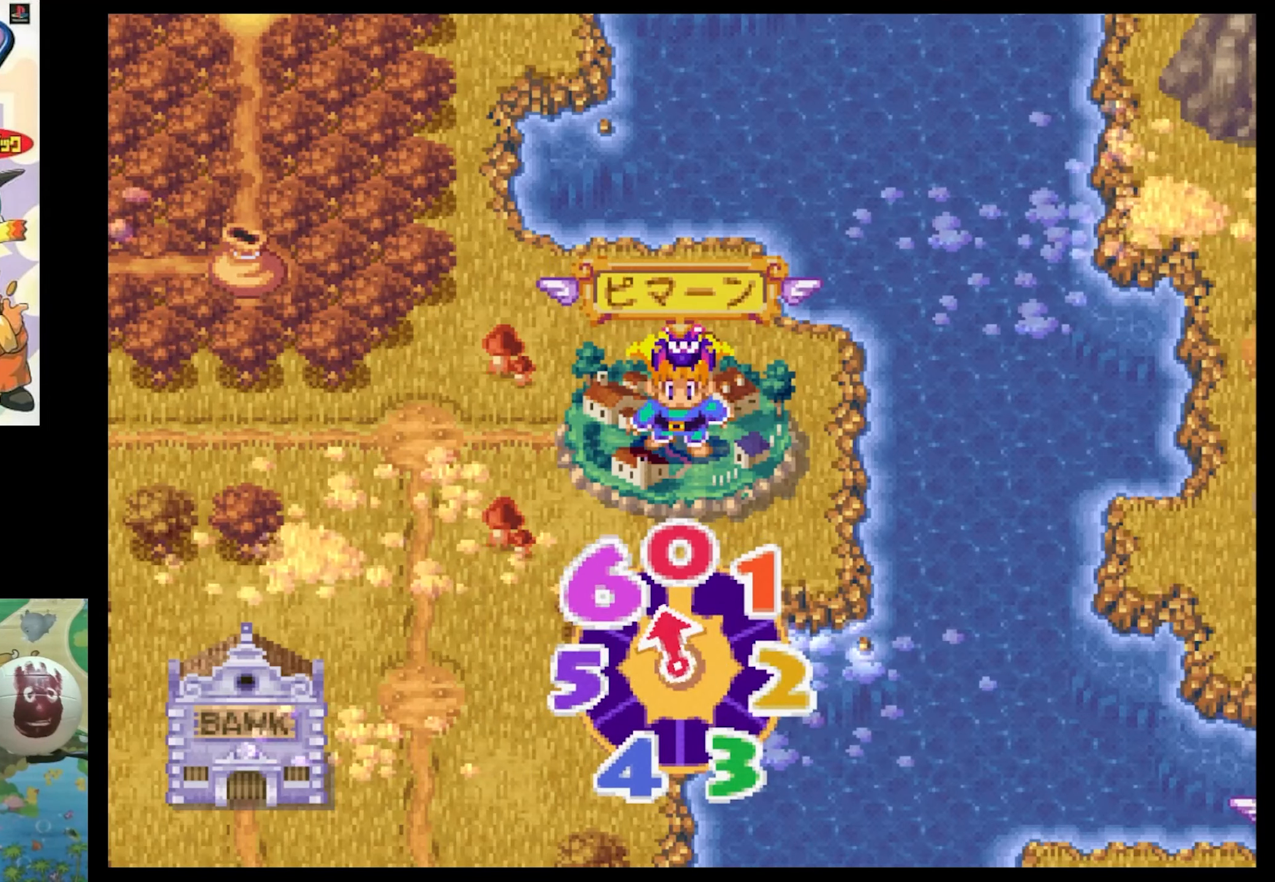
{"buttons": [], "events": [[350, "CIRCLE", "down"], [500, "CIRCLE", "up"]]}
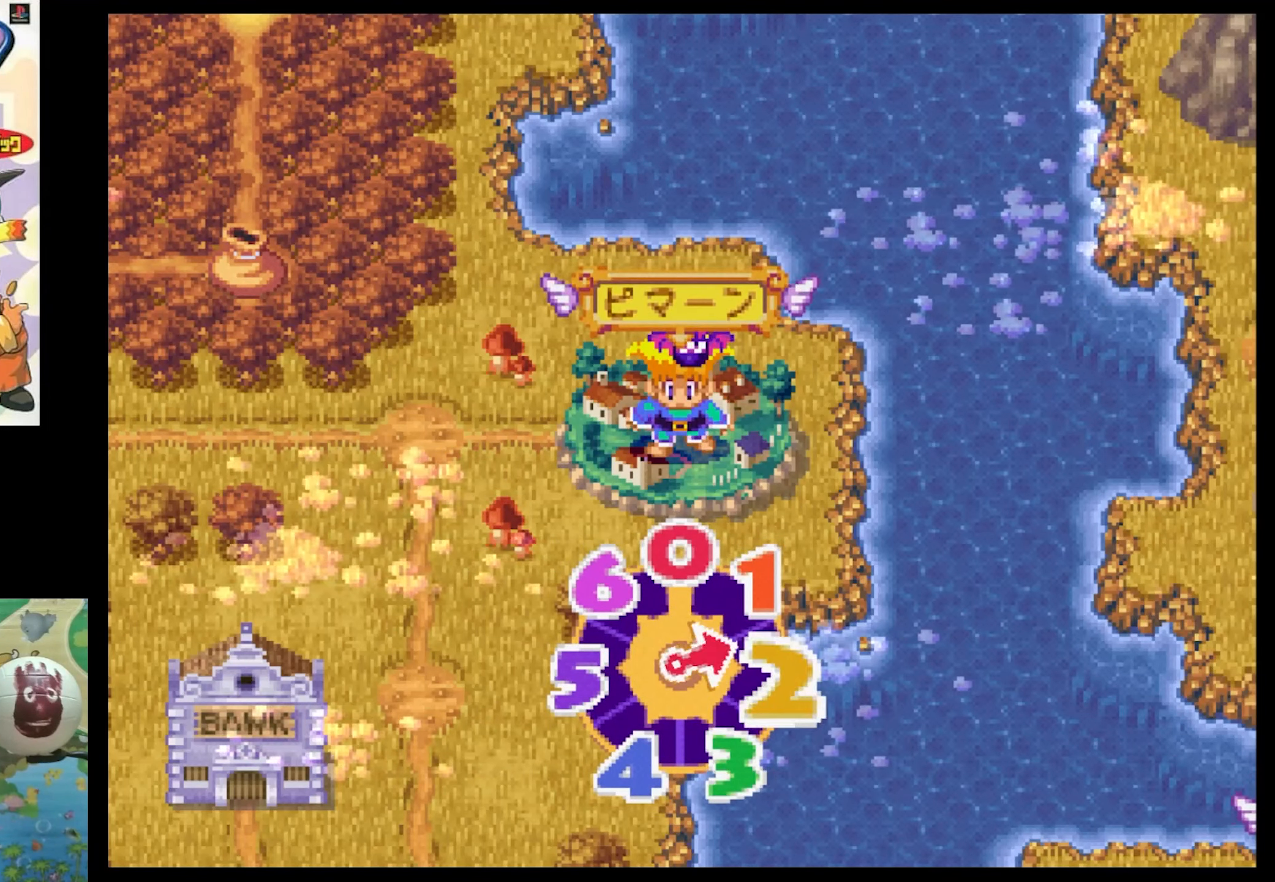
{"buttons": ["CIRCLE"], "events": [[67, "CIRCLE", "down"], [183, "CIRCLE", "up"], [267, "CIRCLE", "down"], [350, "CIRCLE", "up"], [433, "CIRCLE", "down"]]}
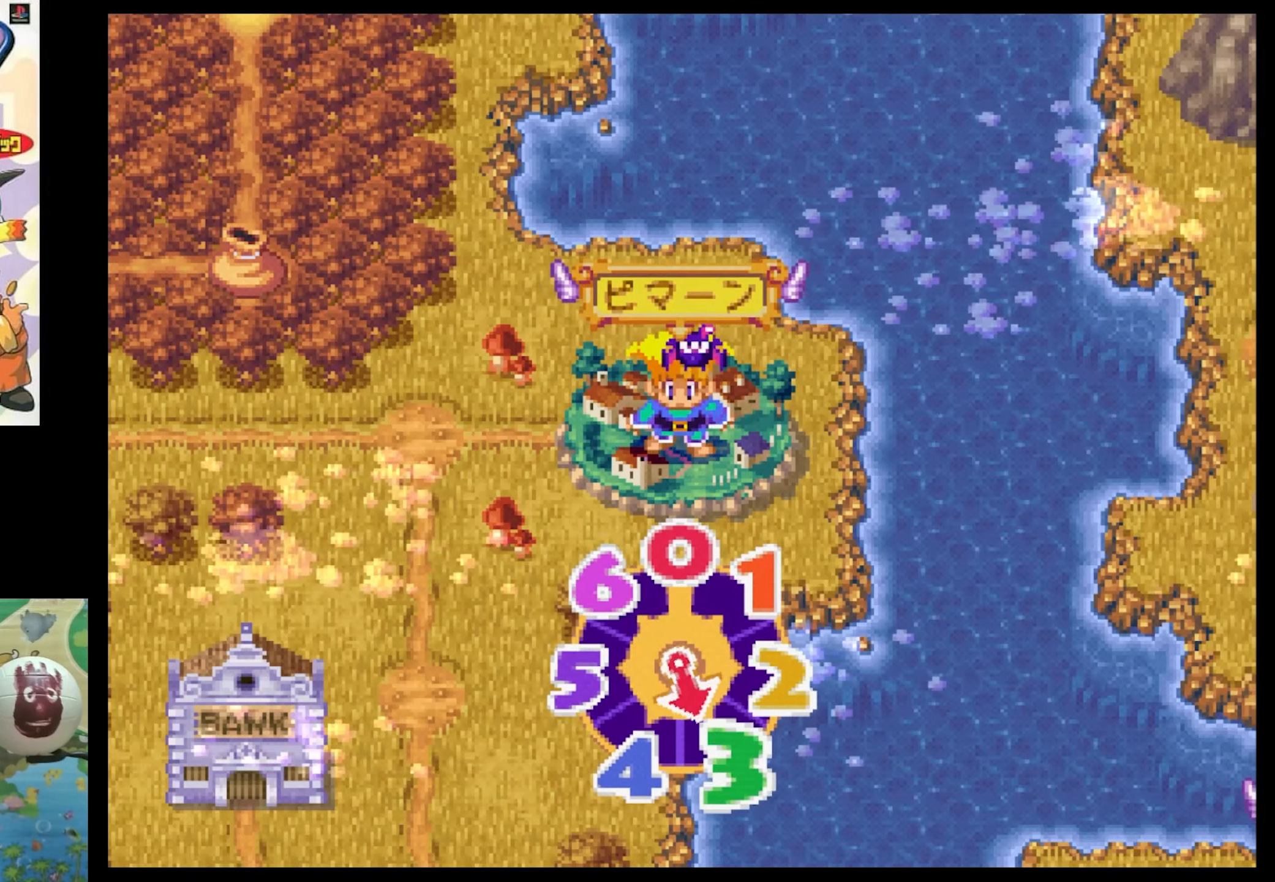
{"buttons": [], "events": [[67, "CIRCLE", "up"], [167, "CIRCLE", "down"], [233, "CIRCLE", "up"], [317, "CIRCLE", "down"], [450, "CIRCLE", "up"]]}
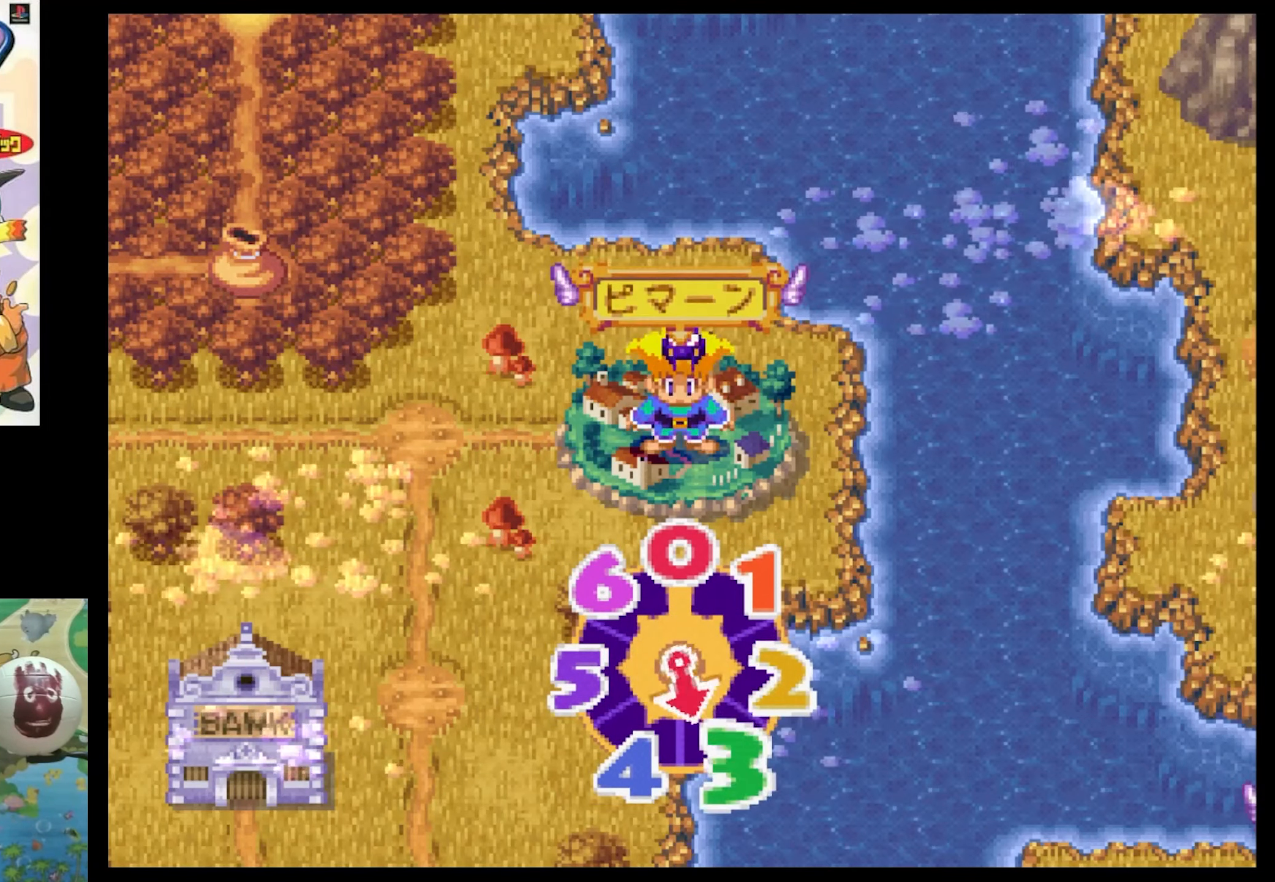
{"buttons": [], "events": [[33, "CIRCLE", "down"], [150, "CIRCLE", "up"]]}
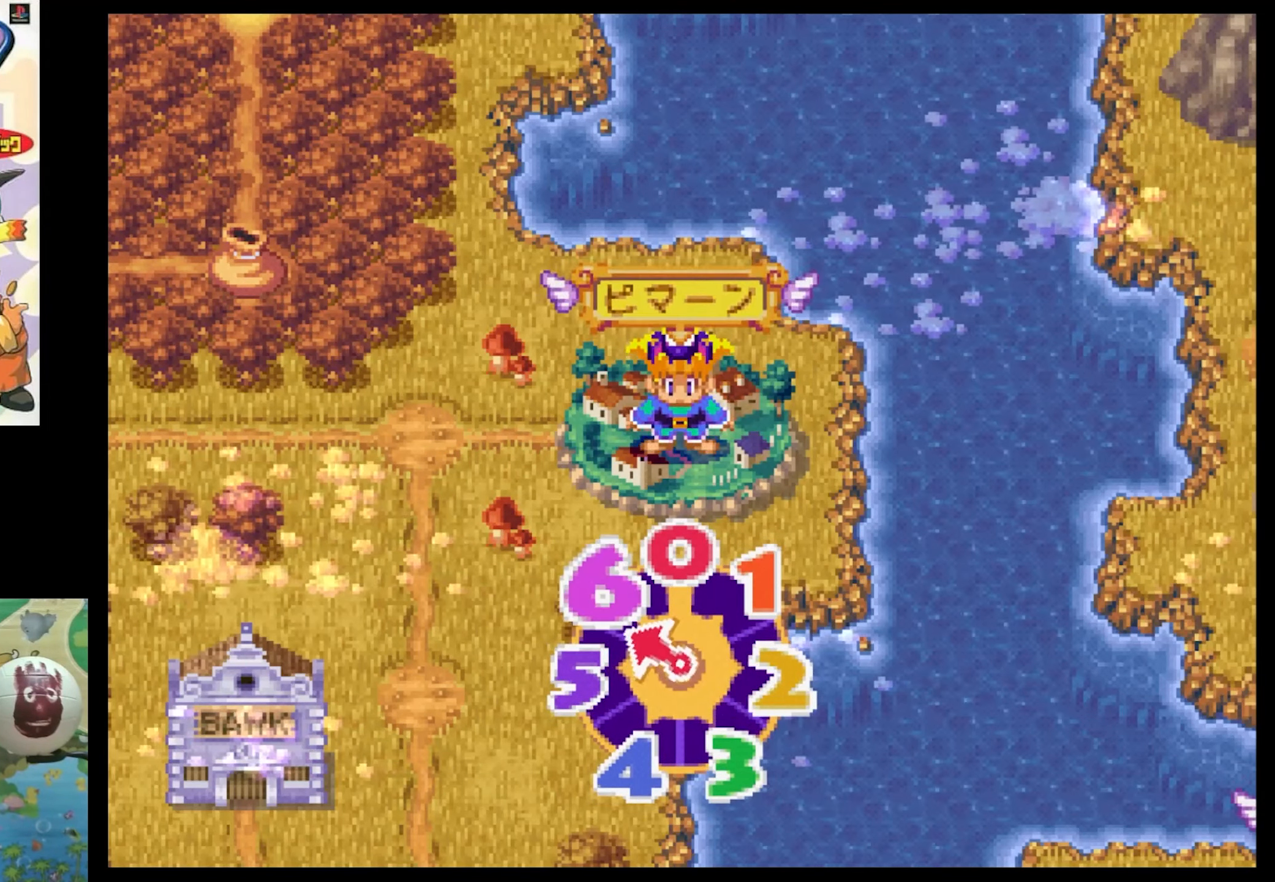
{"buttons": [], "events": []}
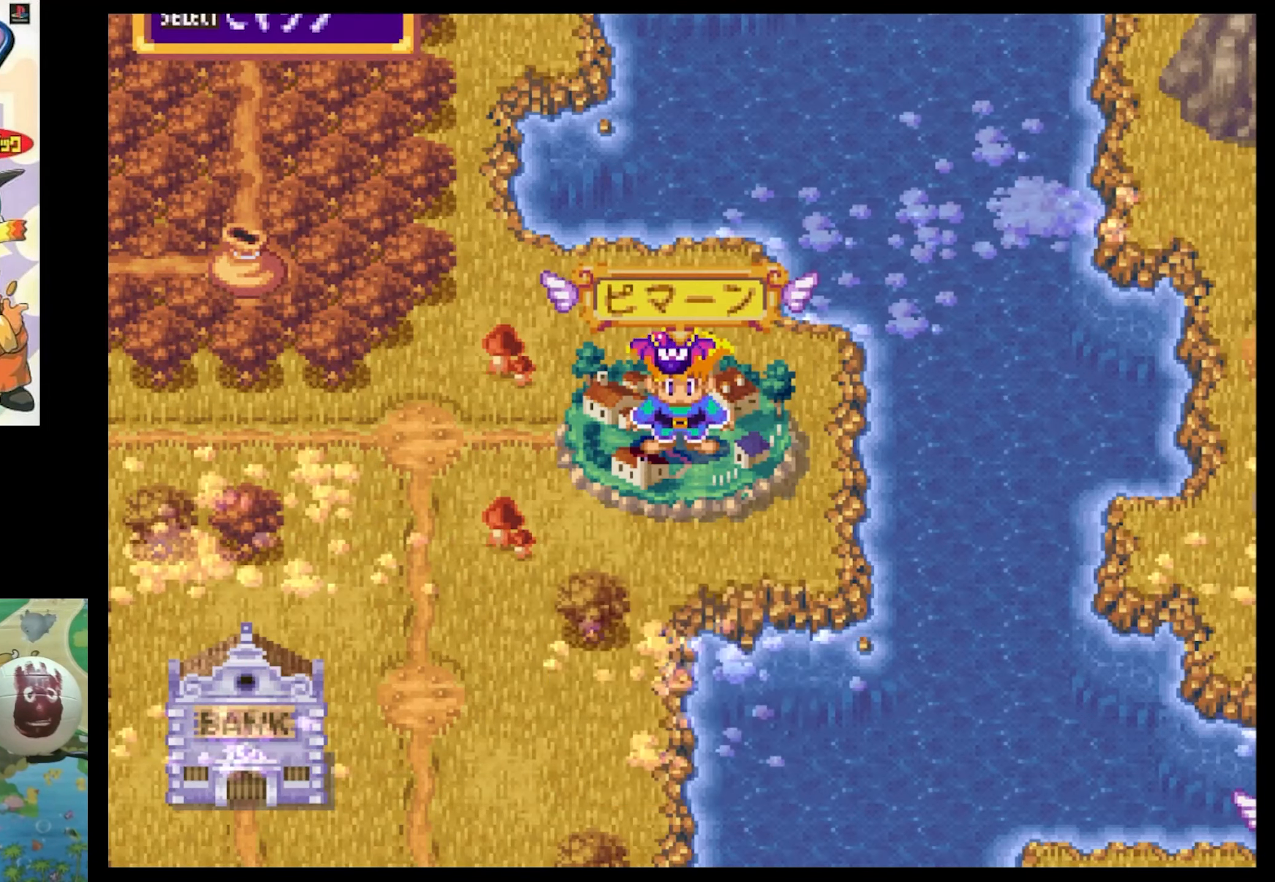
{"buttons": [], "events": [[167, "TRIANGLE", "down"], [333, "TRIANGLE", "up"]]}
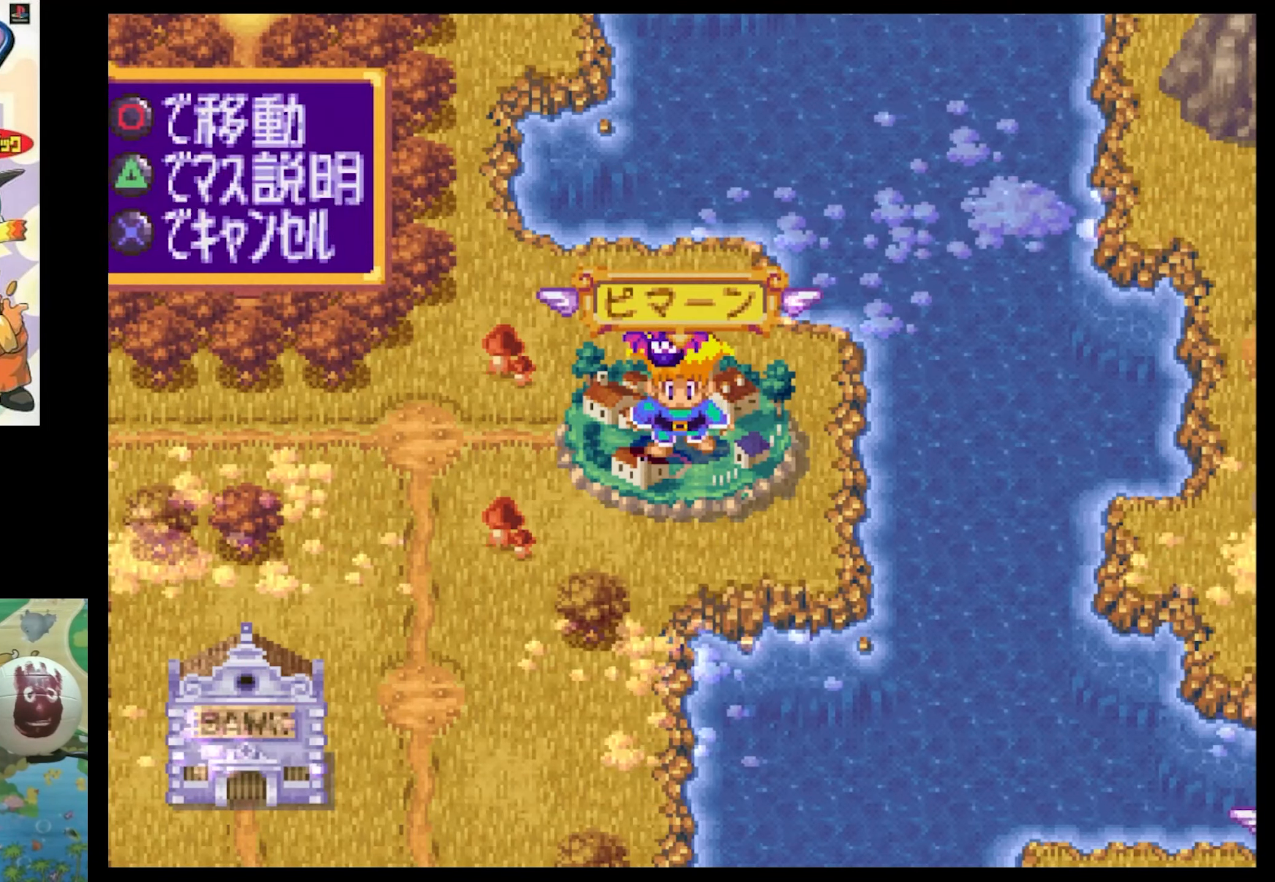
{"buttons": ["DPAD_LEFT"], "events": [[133, "DPAD_DOWN", "down"], [300, "DPAD_LEFT", "down"], [500, "DPAD_DOWN", "up"]]}
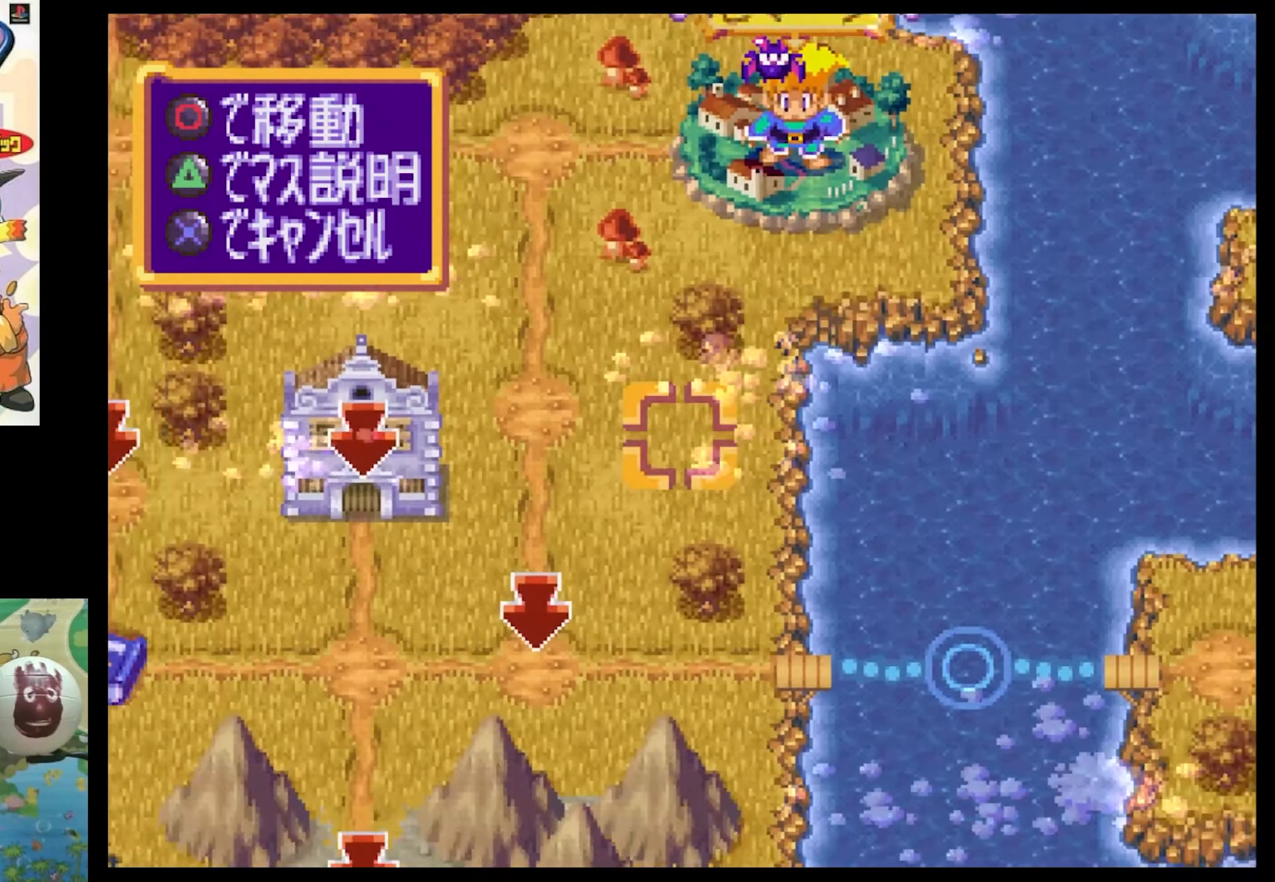
{"buttons": ["CIRCLE"], "events": [[284, "DPAD_LEFT", "up"], [467, "CIRCLE", "down"]]}
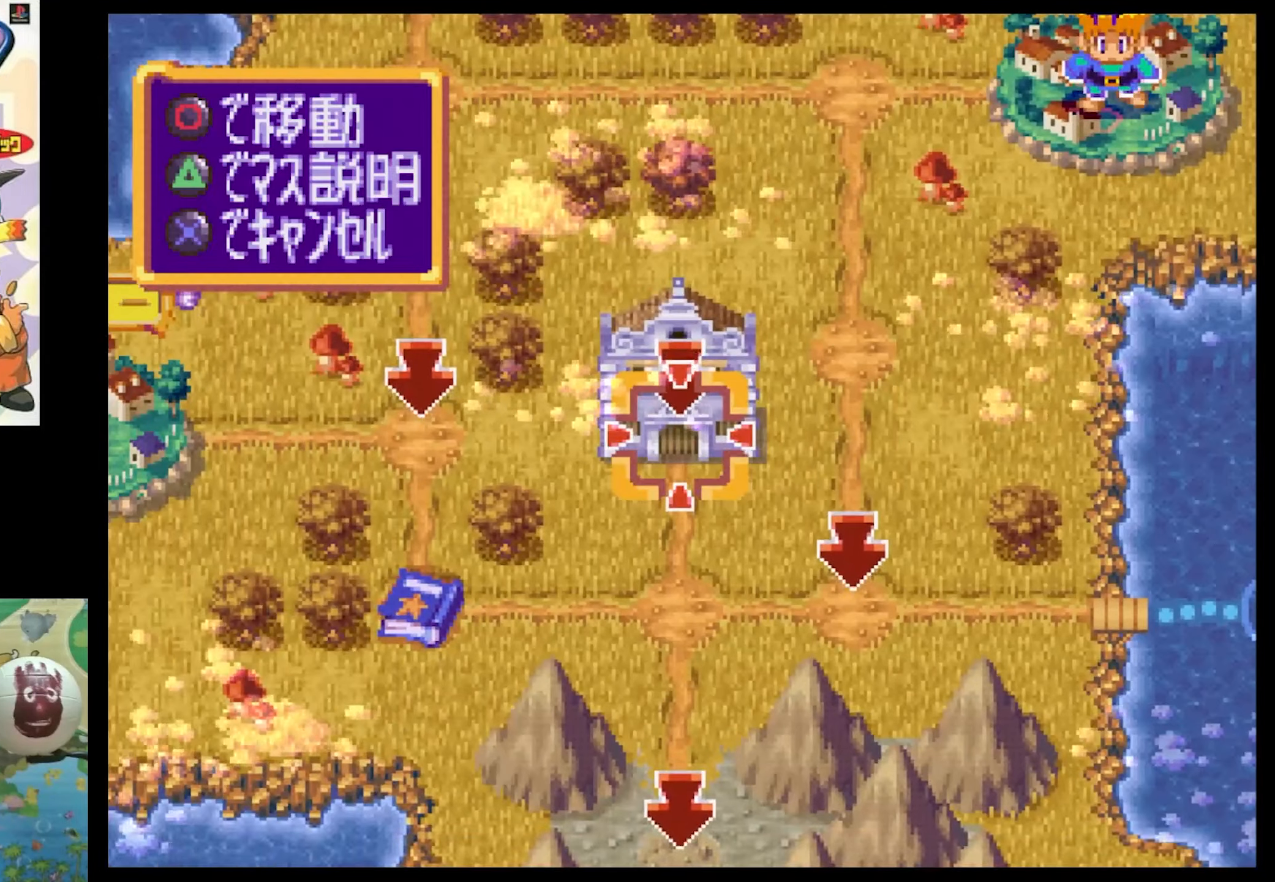
{"buttons": [], "events": [[50, "CIRCLE", "up"], [184, "CIRCLE", "down"], [250, "CIRCLE", "up"]]}
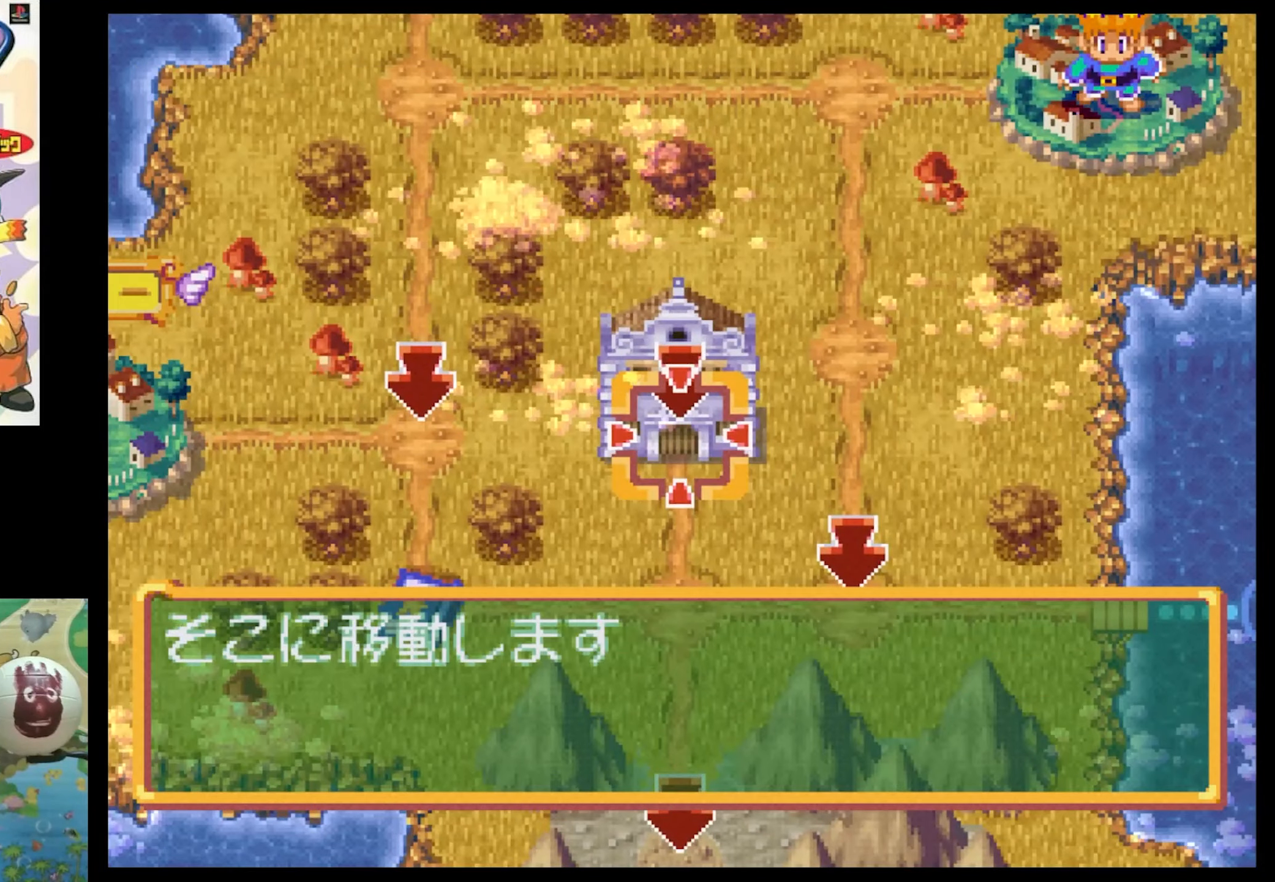
{"buttons": ["CIRCLE"], "events": [[250, "CIRCLE", "down"], [384, "CIRCLE", "up"], [434, "CIRCLE", "down"]]}
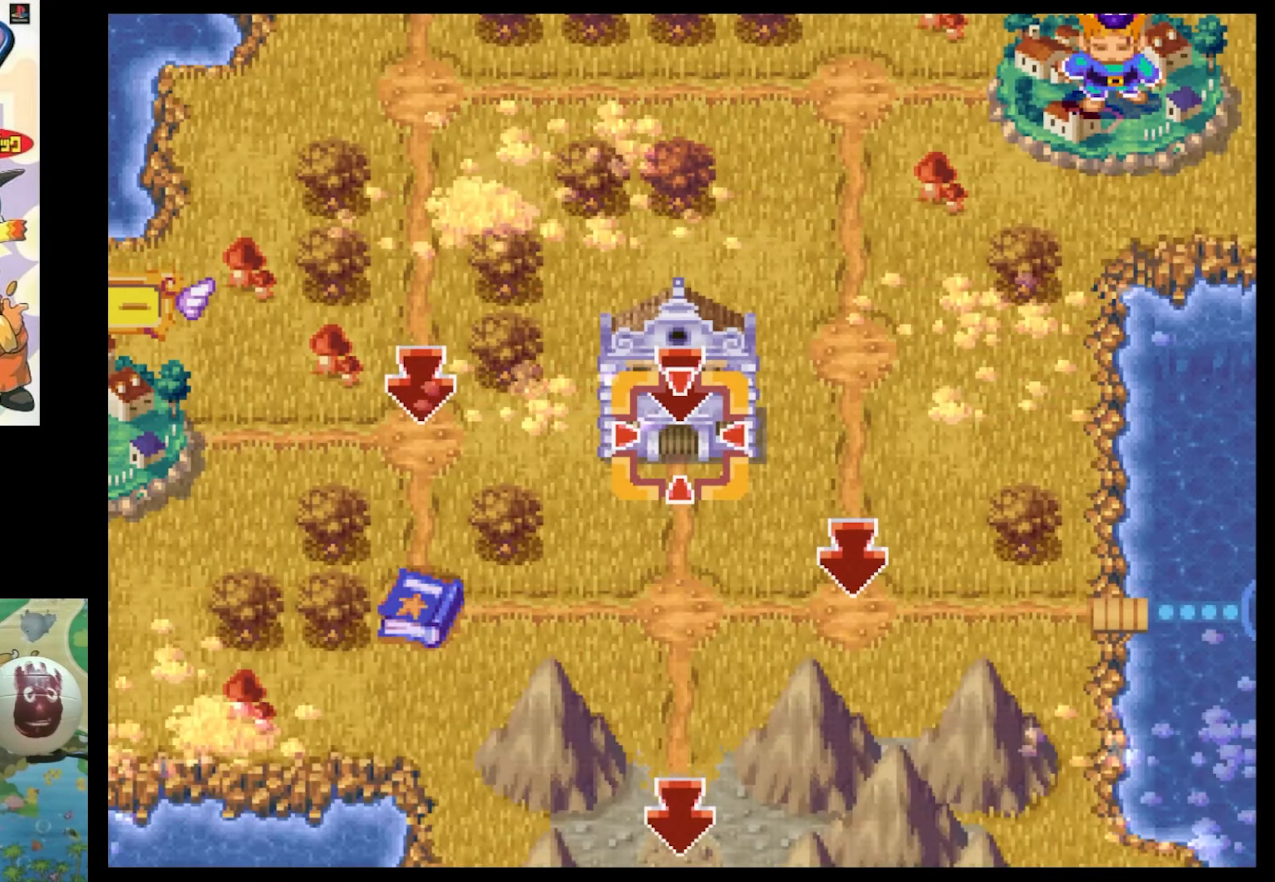
{"buttons": [], "events": [[50, "CIRCLE", "up"]]}
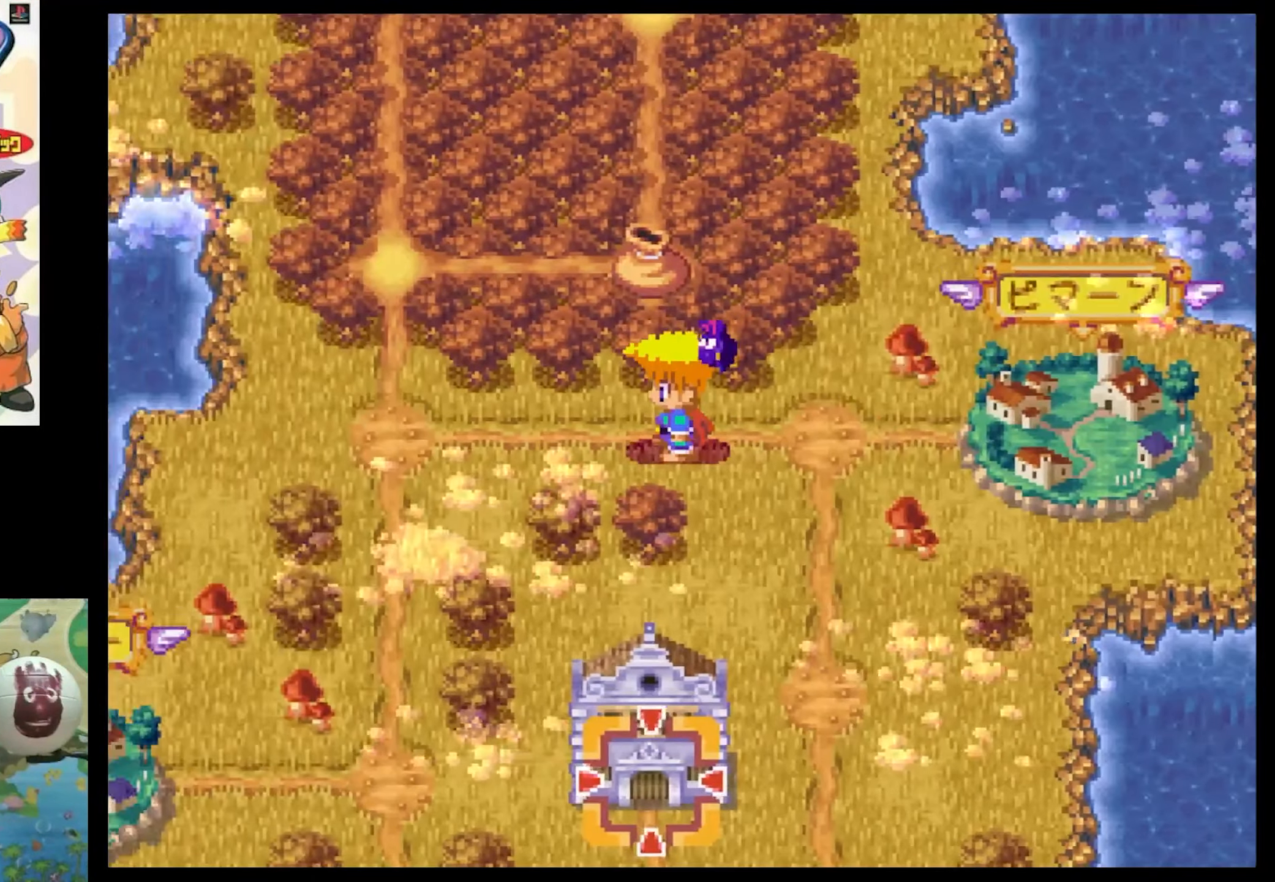
{"buttons": [], "events": []}
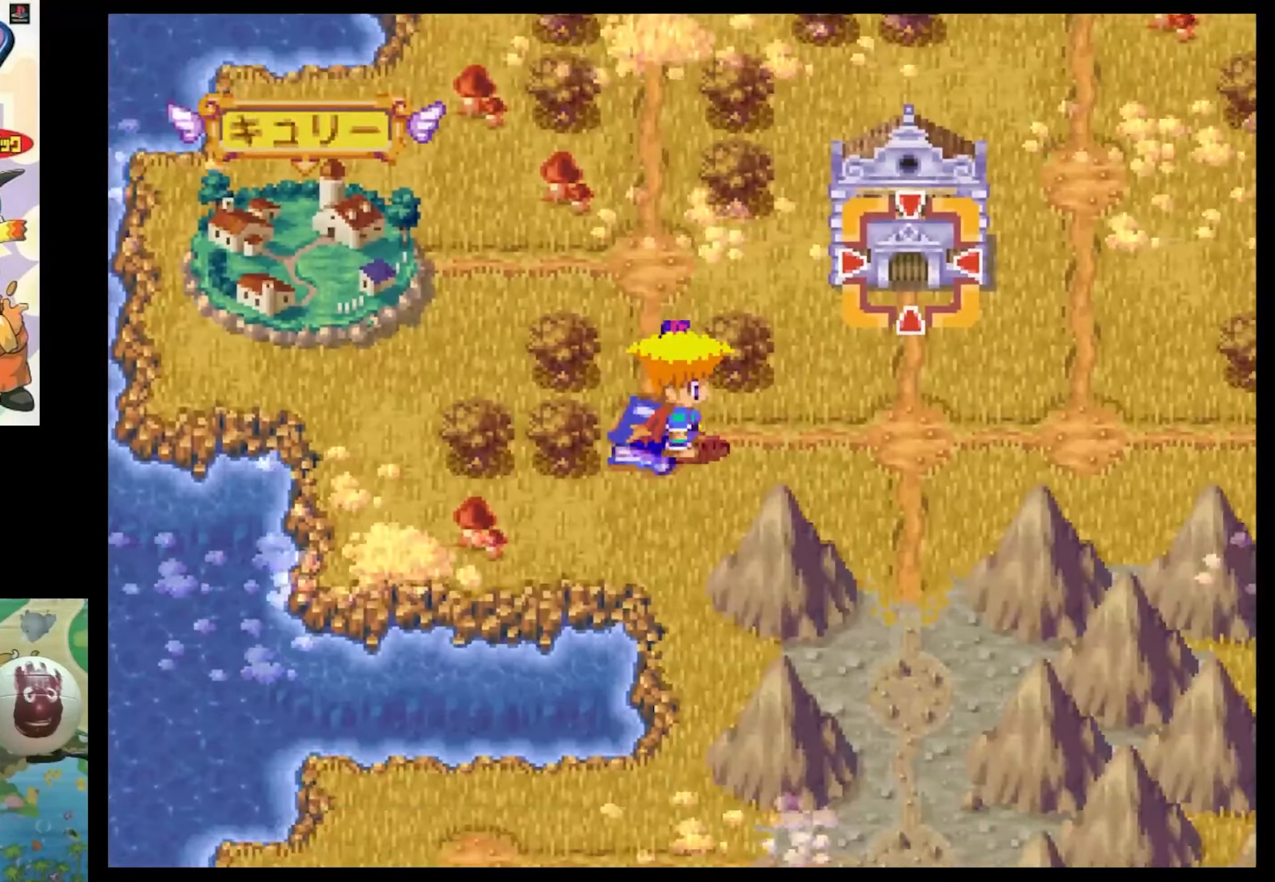
{"buttons": [], "events": []}
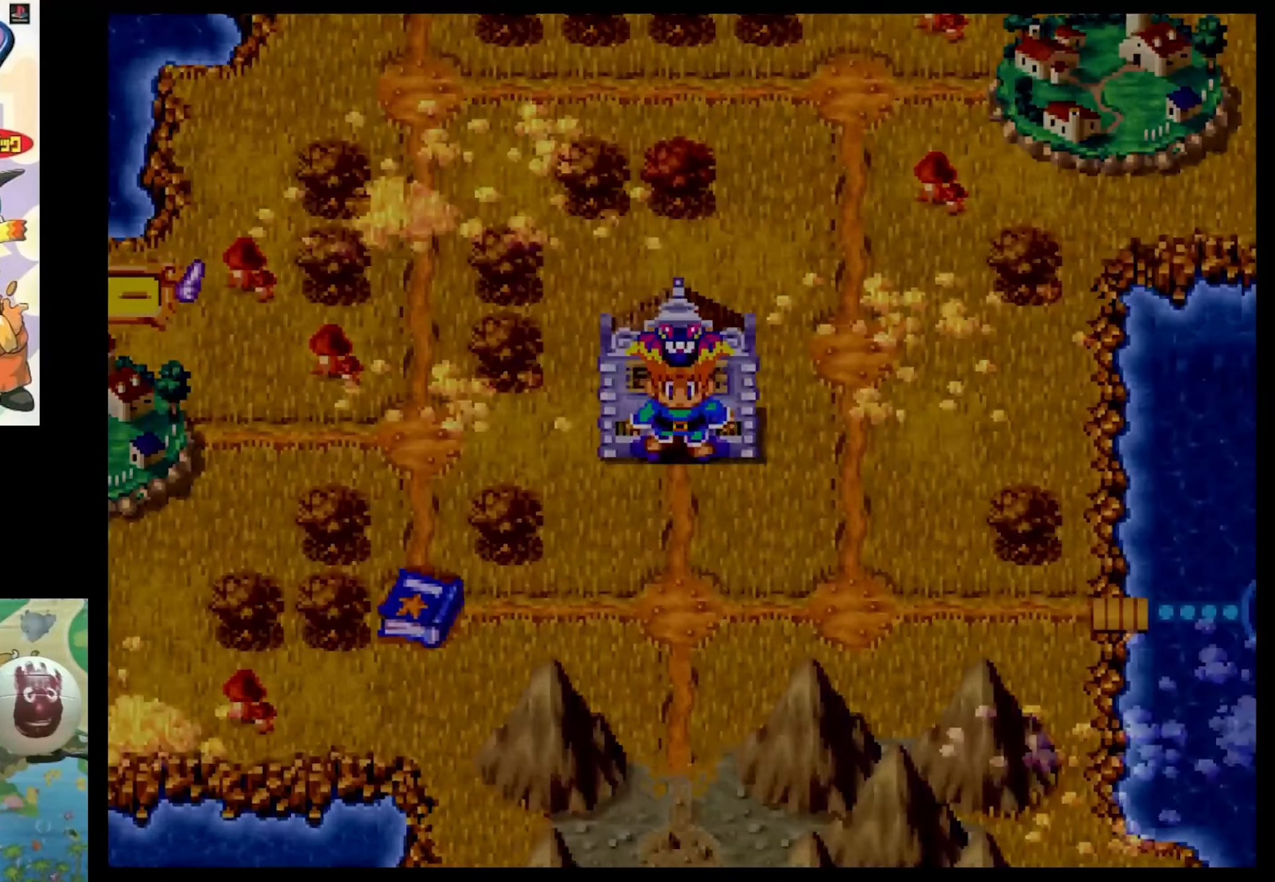
{"buttons": [], "events": []}
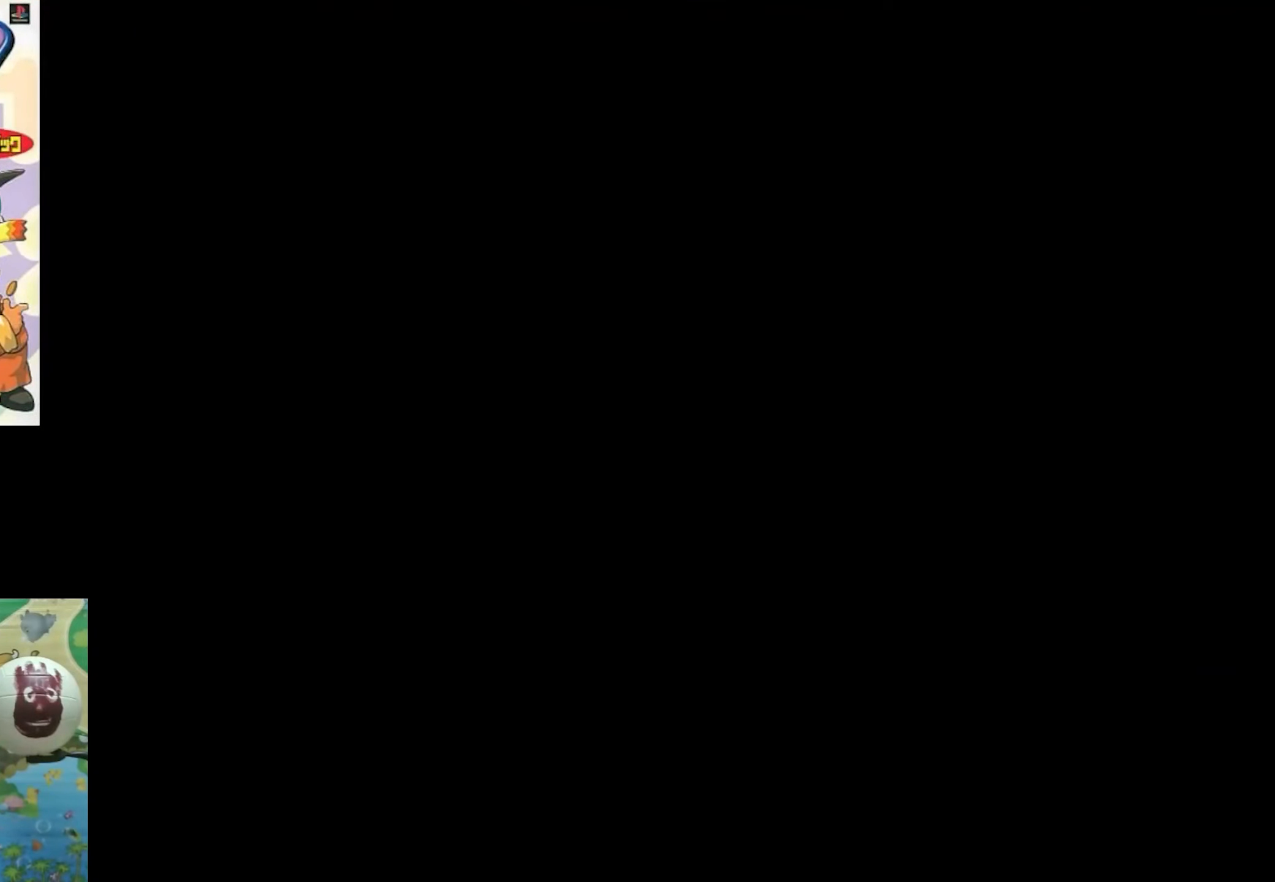
{"buttons": [], "events": []}
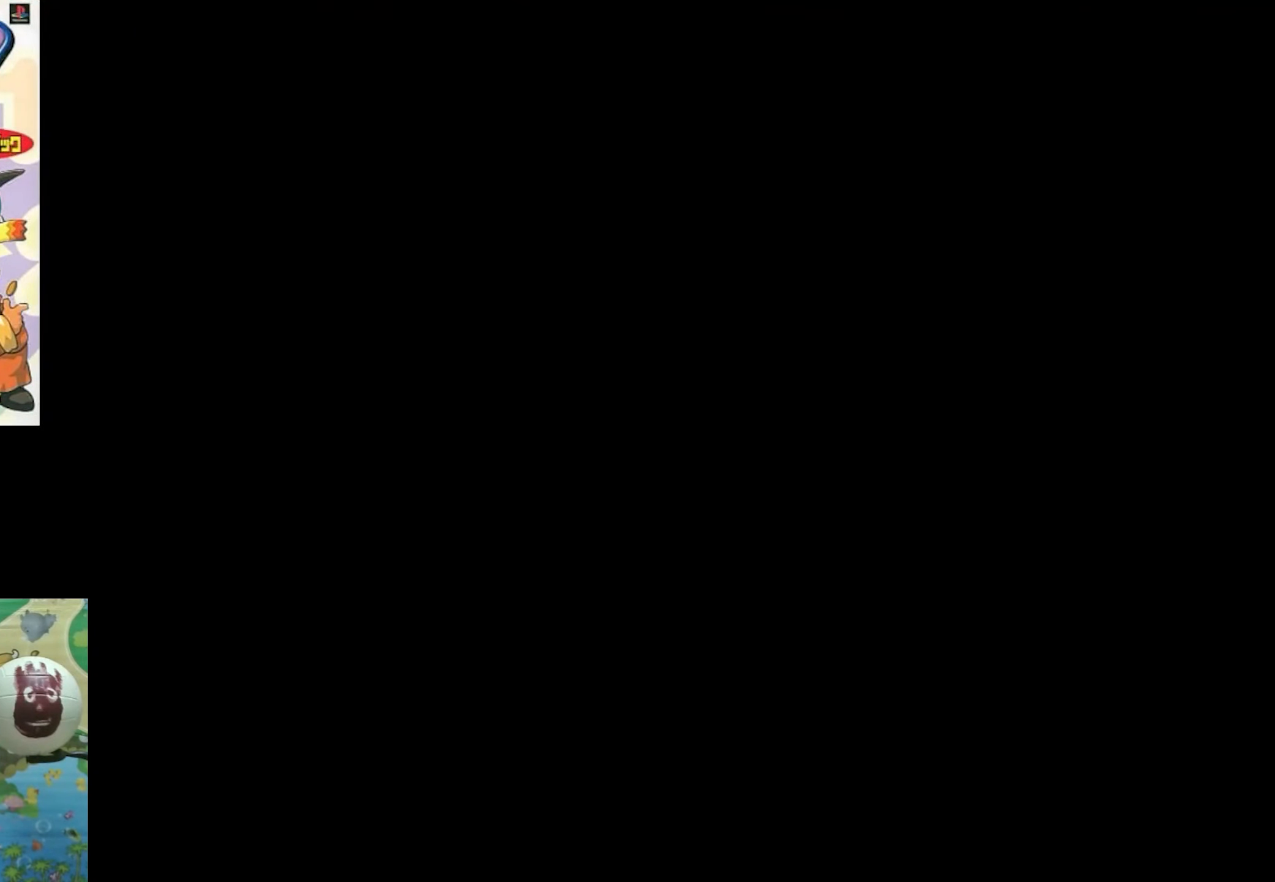
{"buttons": [], "events": []}
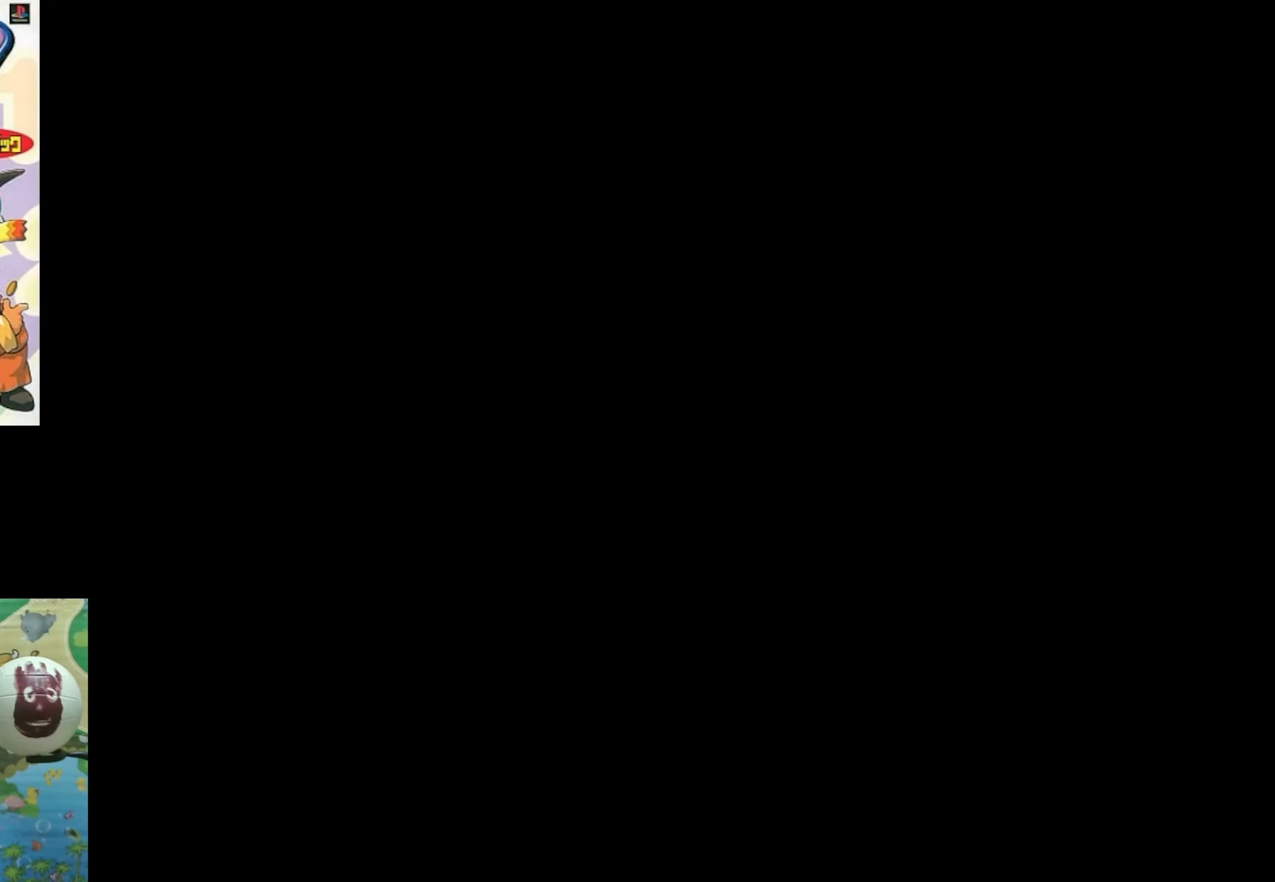
{"buttons": [], "events": []}
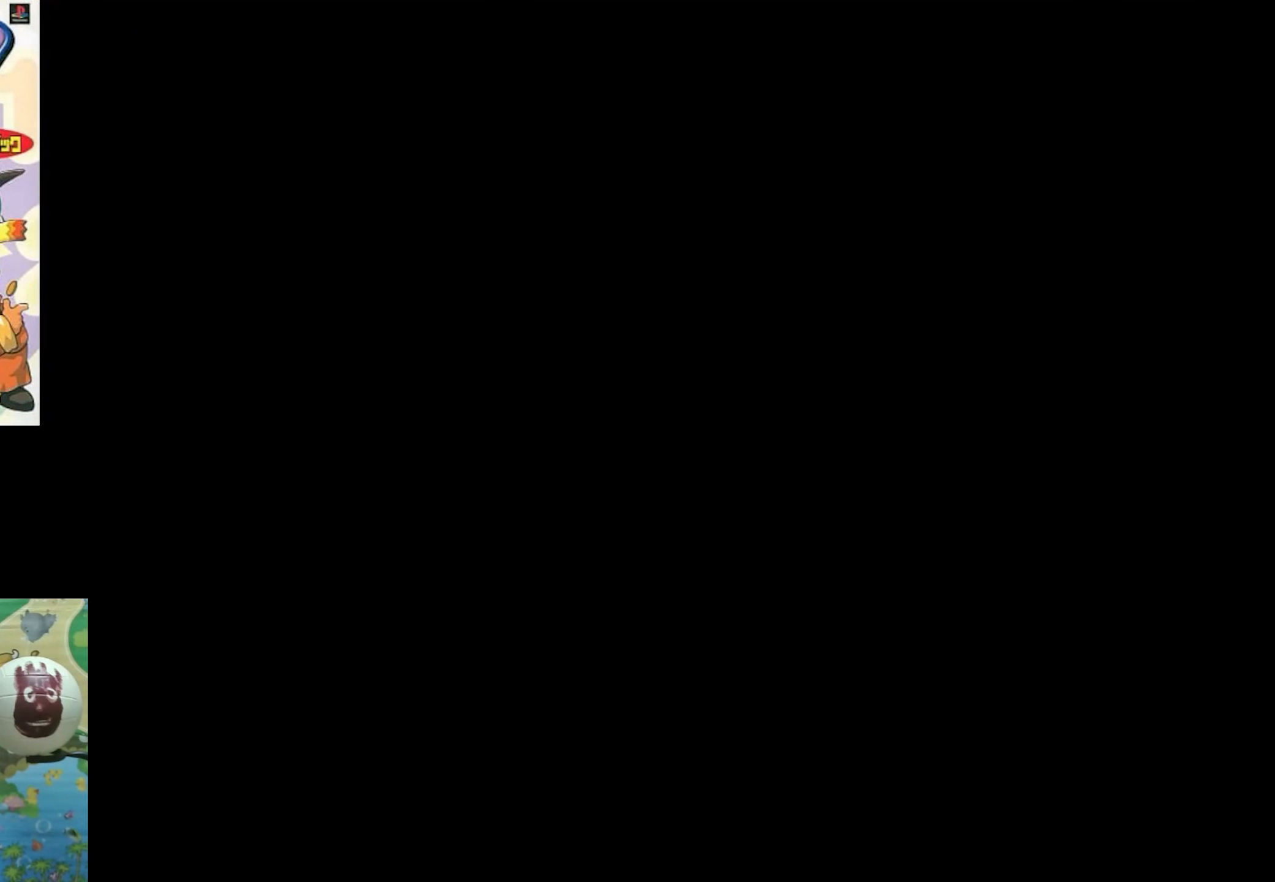
{"buttons": [], "events": []}
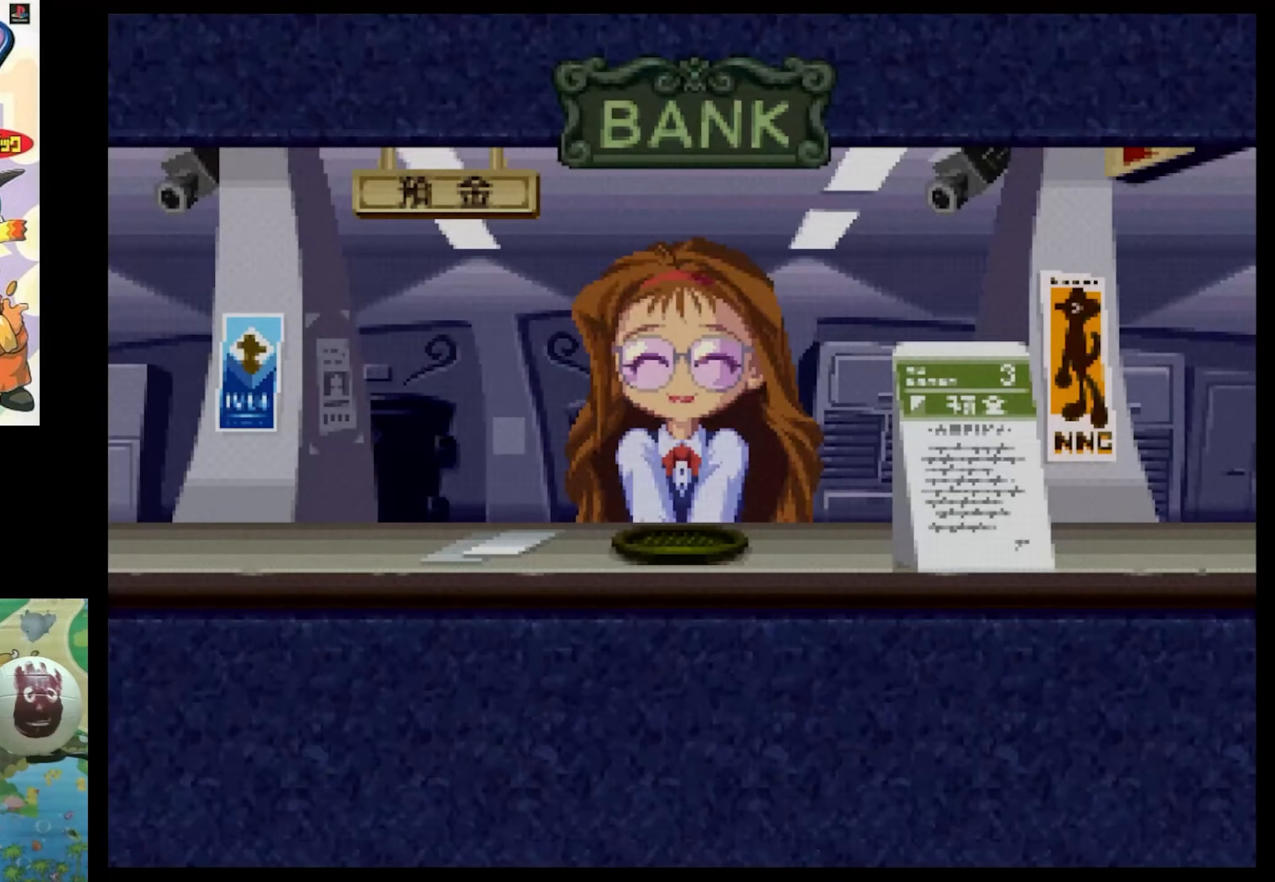
{"buttons": [], "events": []}